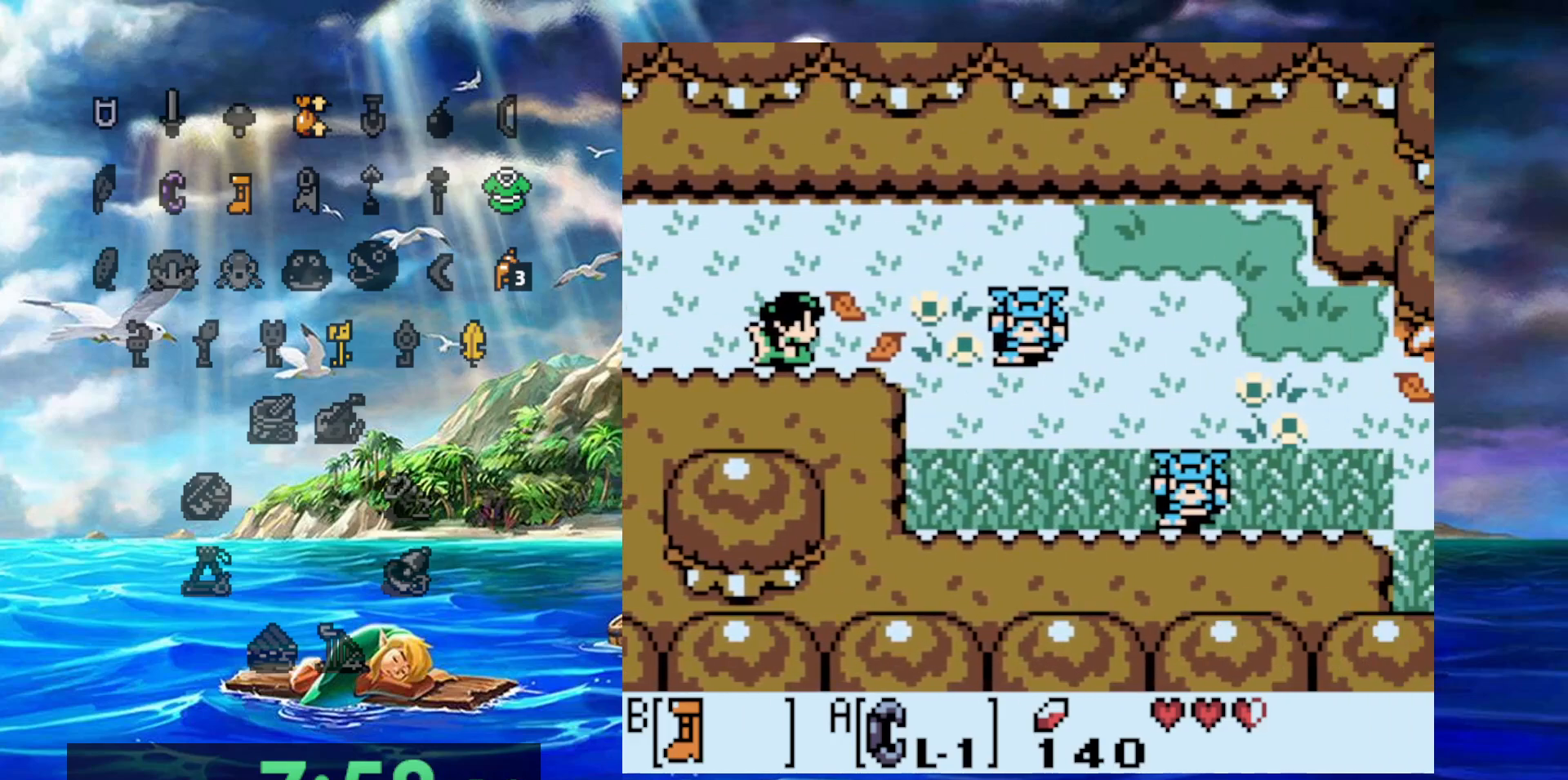
Gameplay with a controller (Nintendo layout); each line is a JSON object with the inputs held at the frame after it (dt_ms = milliseconds from this image to that frame). "events" lists button and stick changes between this image and that frame as [ms after this image, input, new state], when the widget could be followed in between. Not read: DPAD_DOWN DPAD_LEFT DPAD_UP L3 R3.
{"dt_ms": 500, "buttons": ["B", "DPAD_RIGHT"], "events": []}
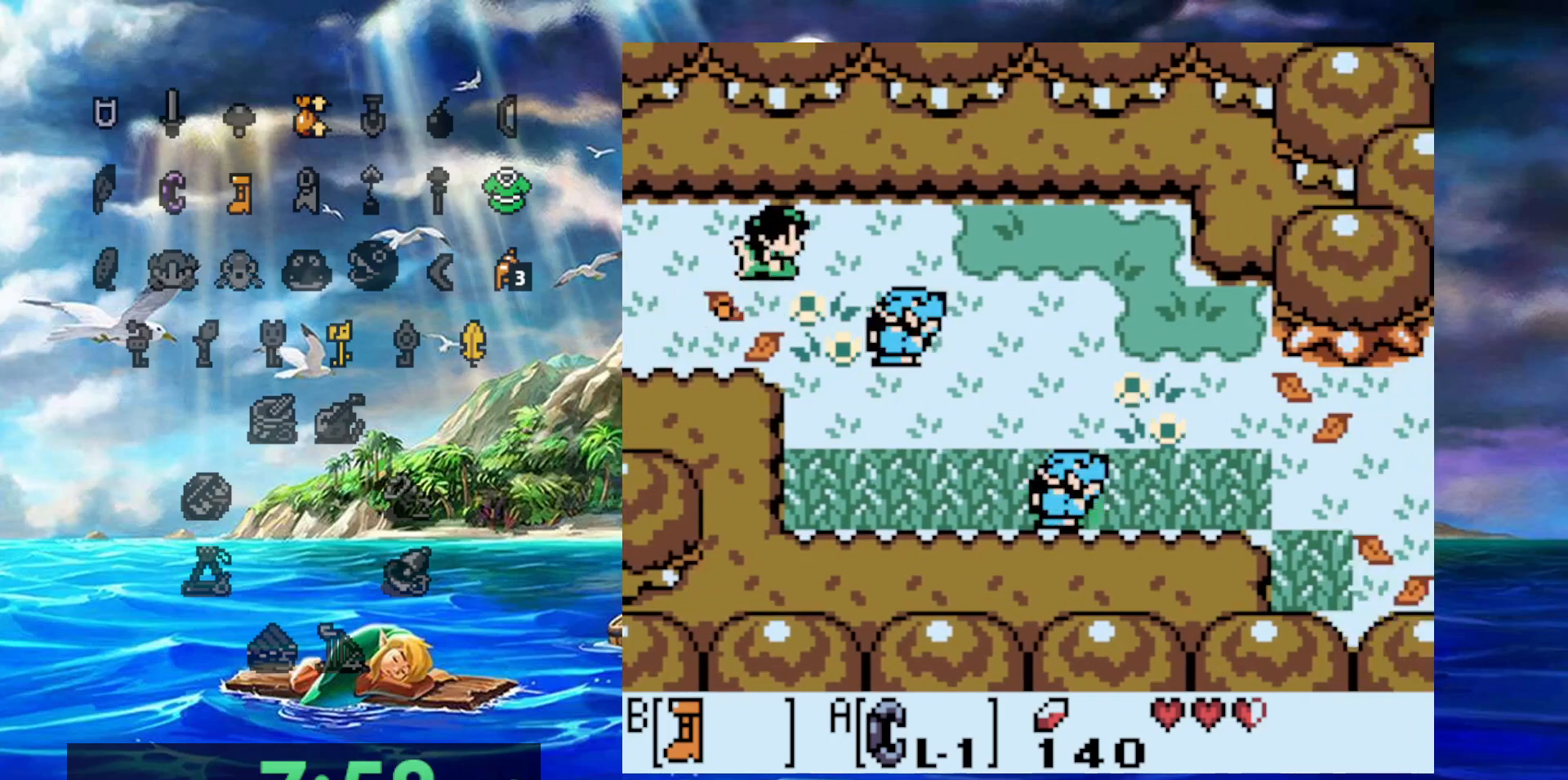
{"dt_ms": 500, "buttons": ["B", "DPAD_RIGHT"], "events": []}
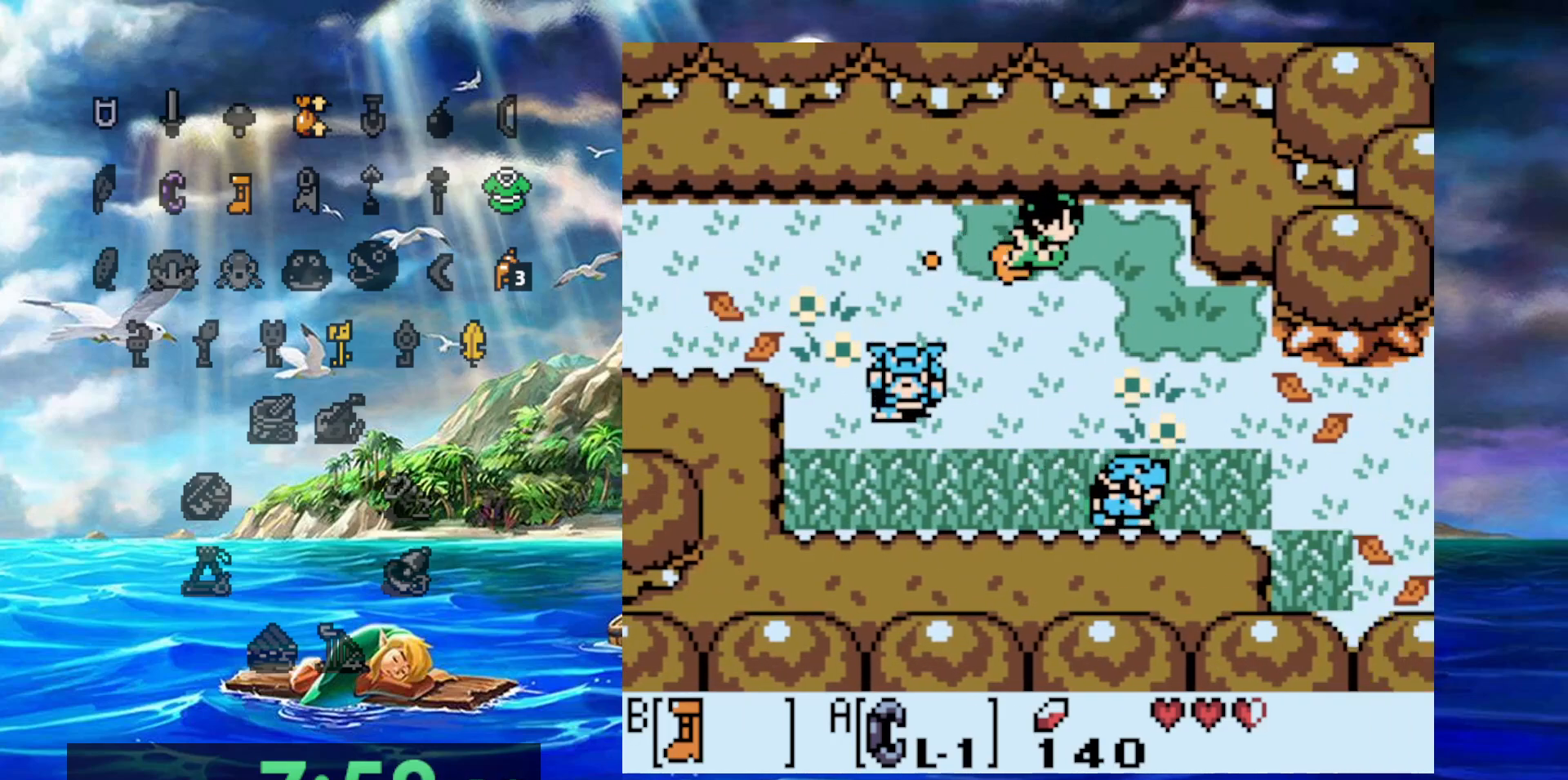
{"dt_ms": 500, "buttons": ["B", "DPAD_RIGHT"], "events": []}
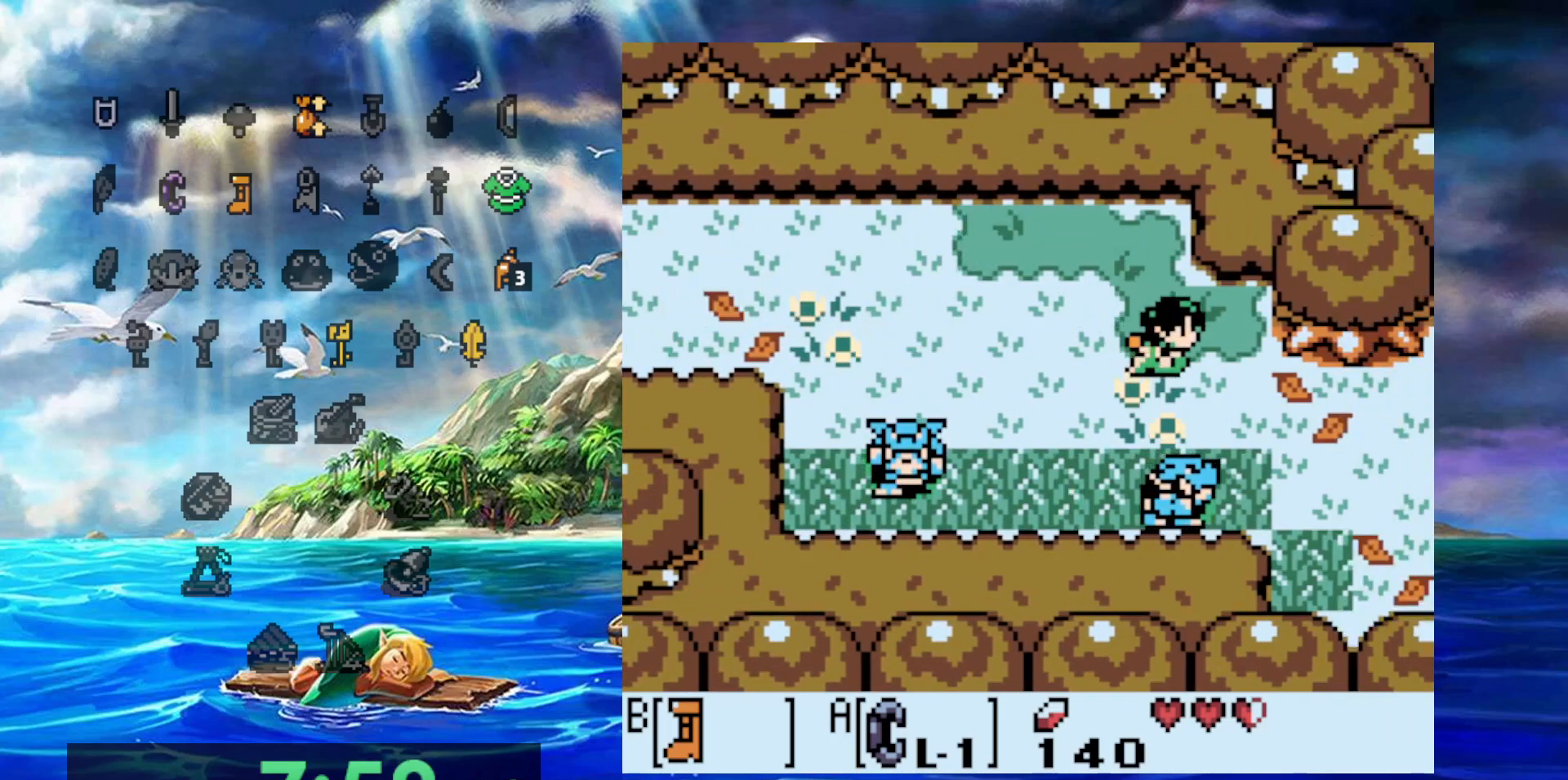
{"dt_ms": 500, "buttons": ["B", "DPAD_RIGHT"], "events": []}
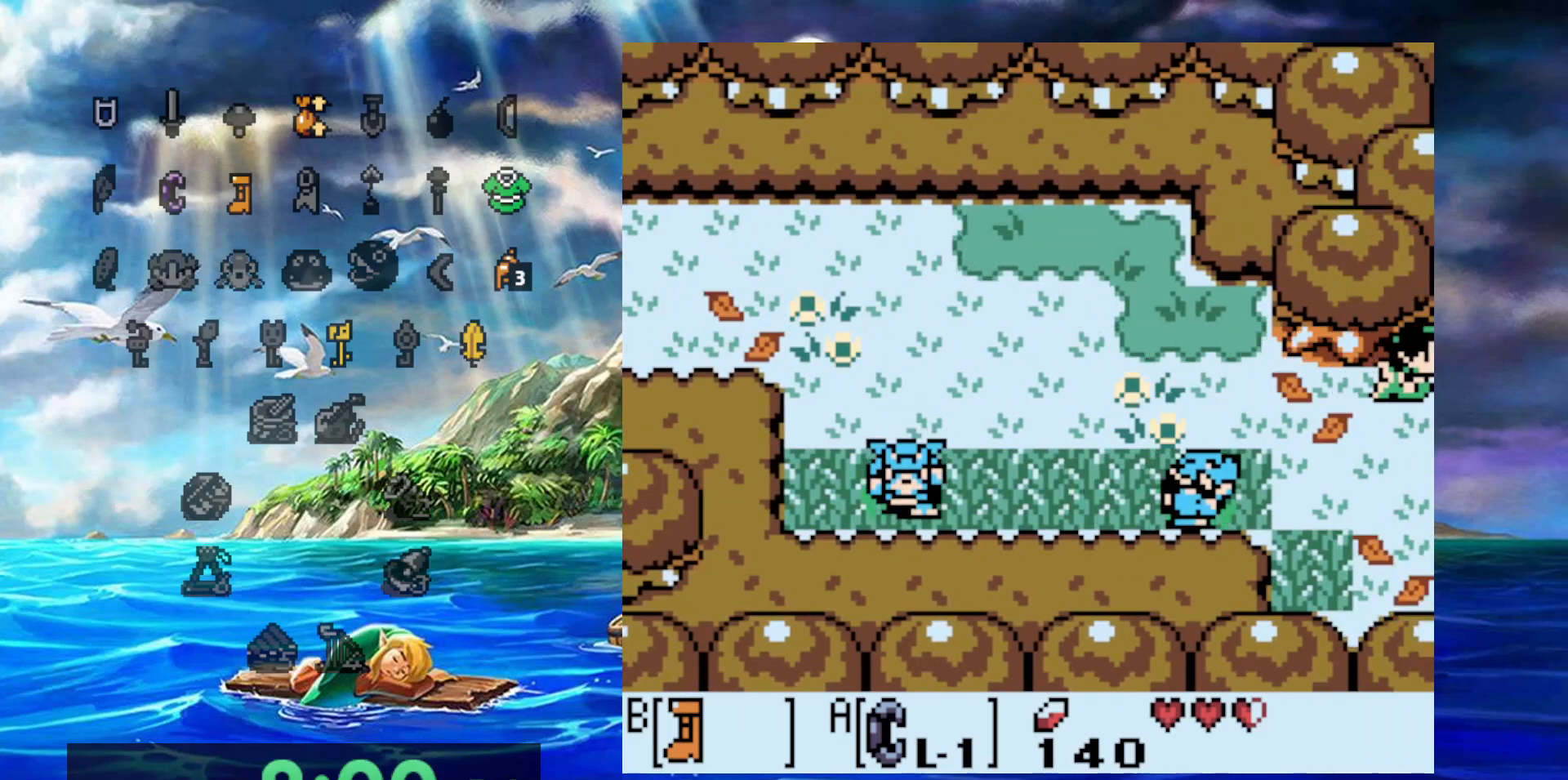
{"dt_ms": 500, "buttons": ["DPAD_RIGHT"], "events": [[417, "B", "up"]]}
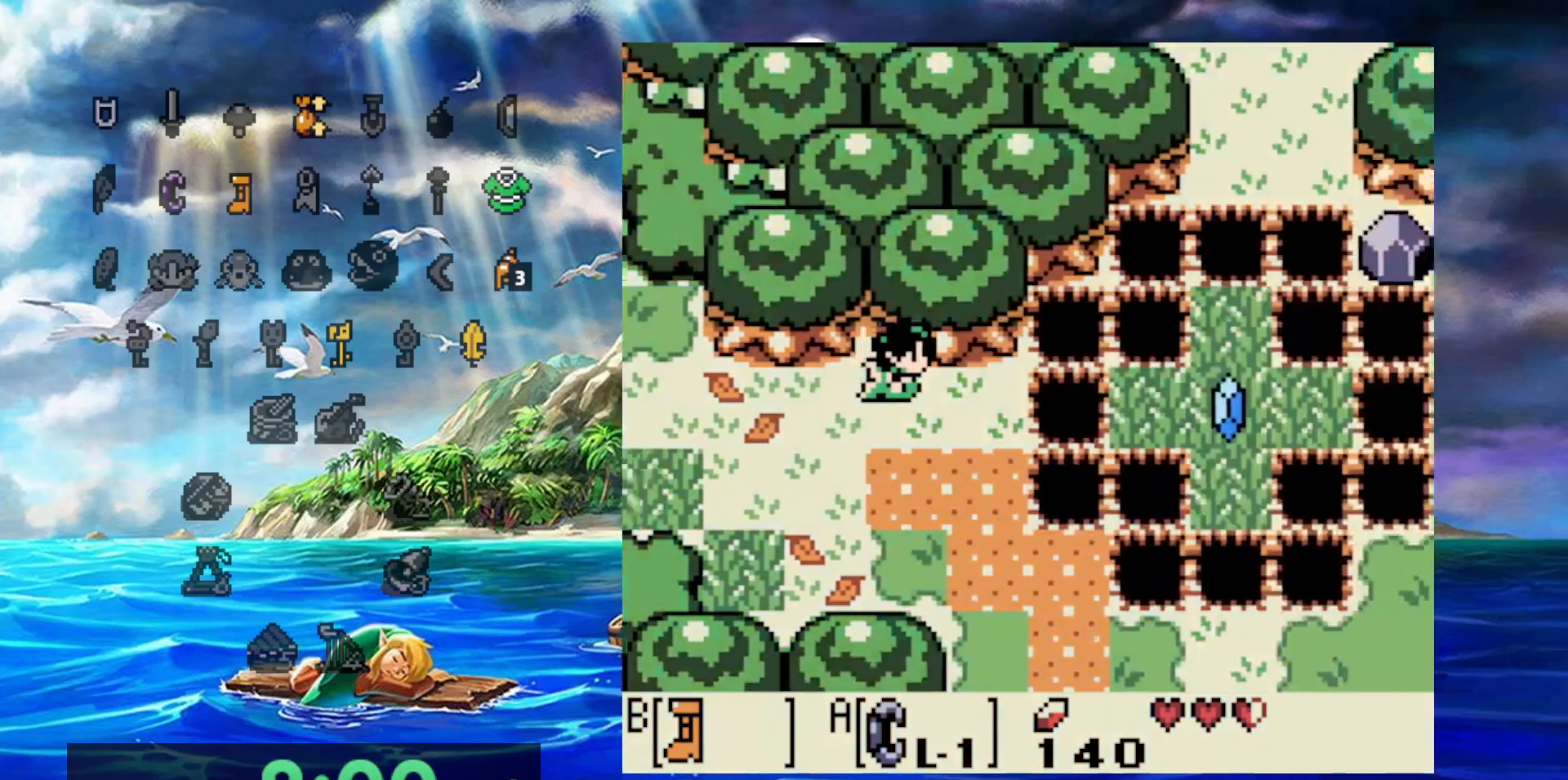
{"dt_ms": 500, "buttons": ["B"], "events": [[433, "DPAD_RIGHT", "up"], [467, "B", "down"]]}
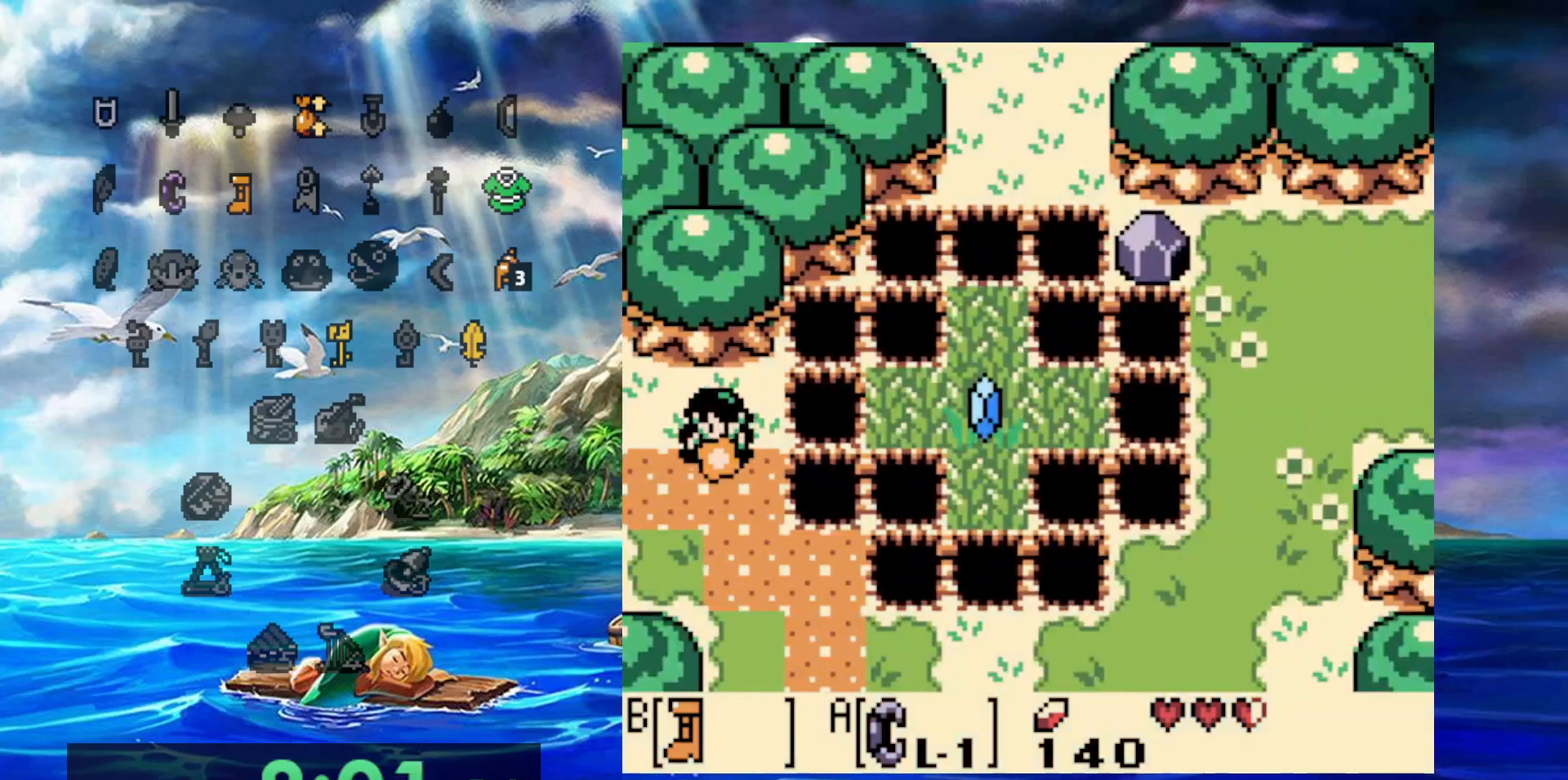
{"dt_ms": 500, "buttons": ["B"], "events": []}
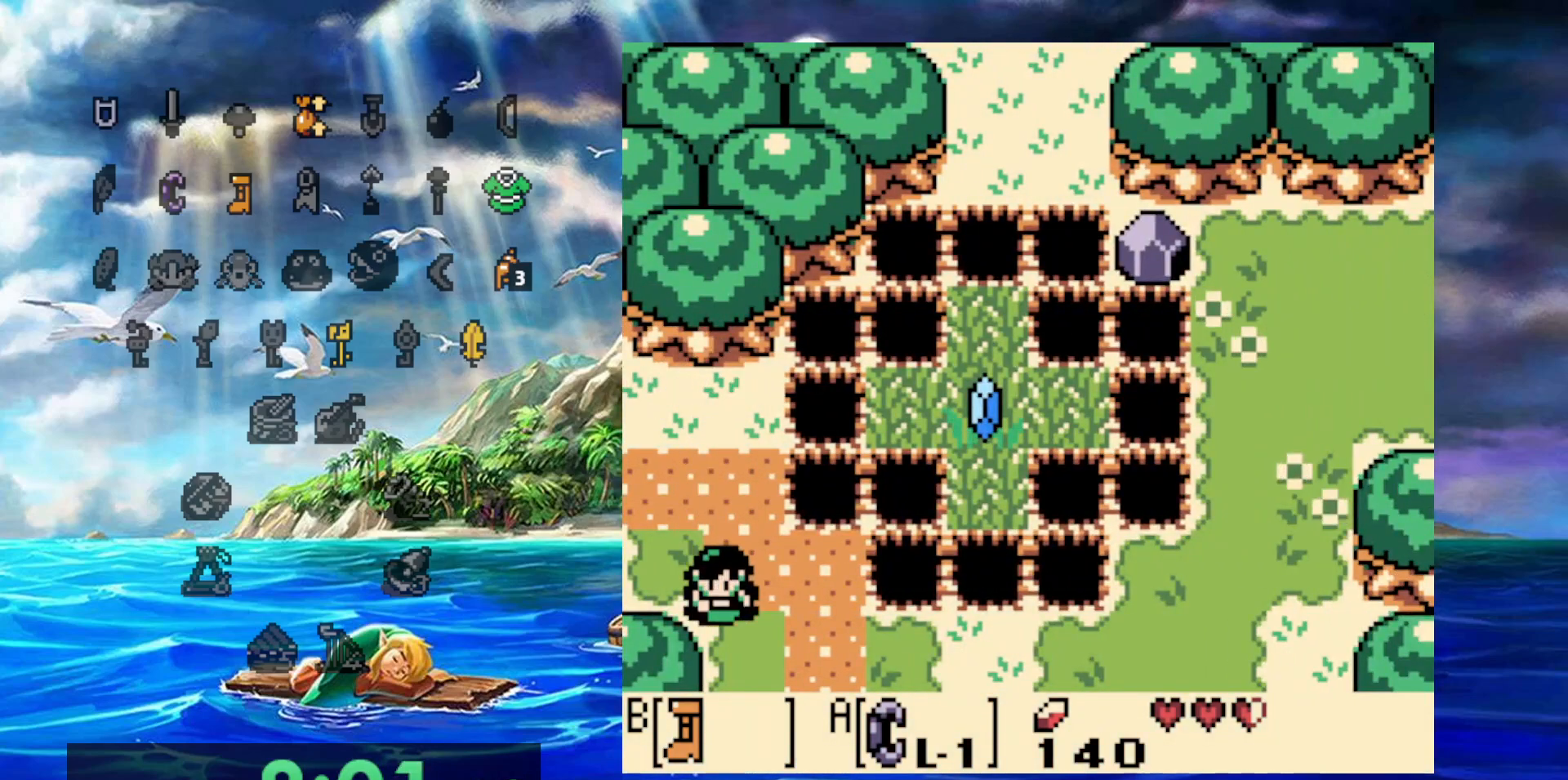
{"dt_ms": 500, "buttons": ["B", "DPAD_RIGHT"], "events": [[50, "DPAD_RIGHT", "down"]]}
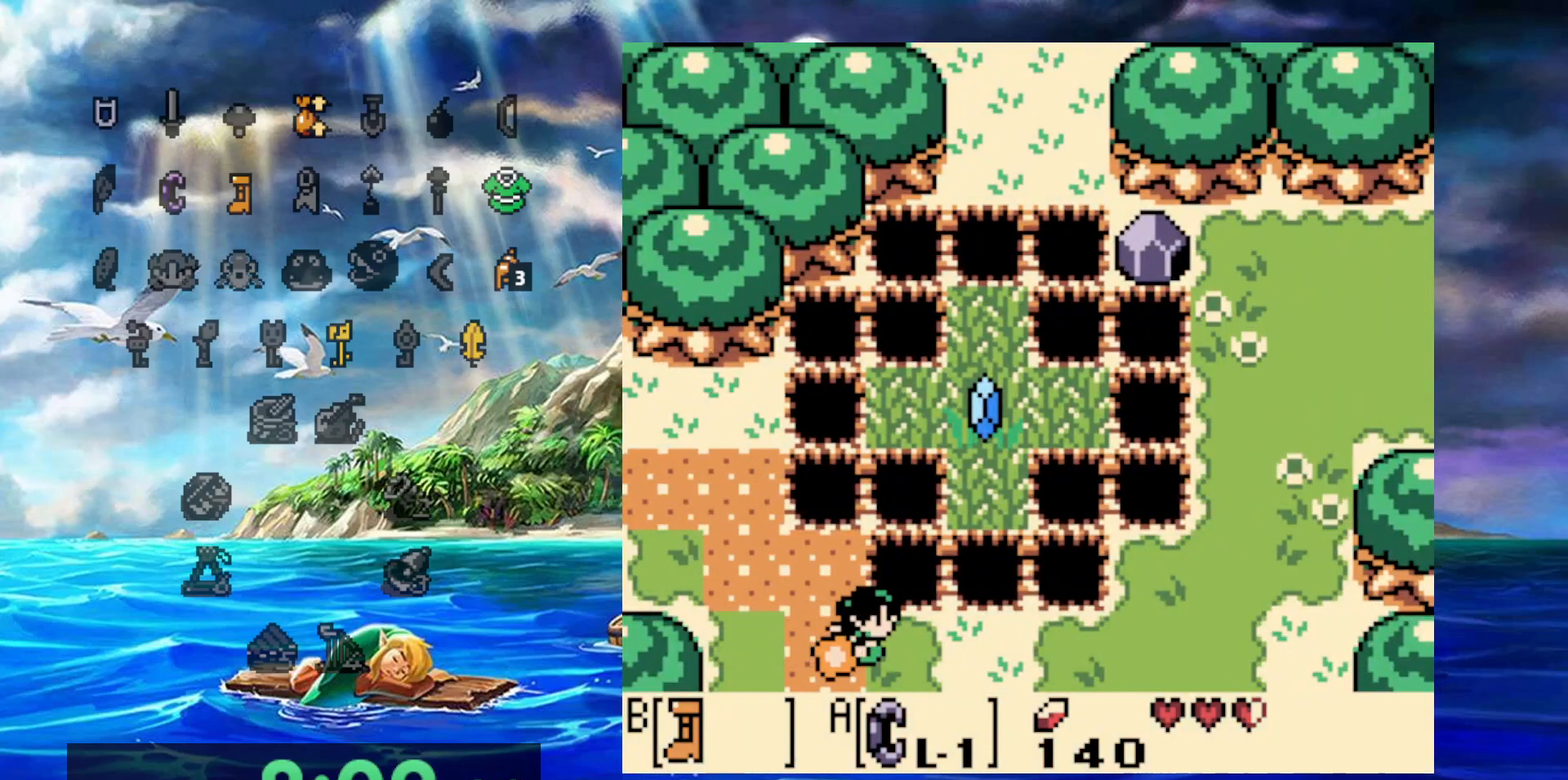
{"dt_ms": 500, "buttons": ["B", "DPAD_RIGHT"], "events": []}
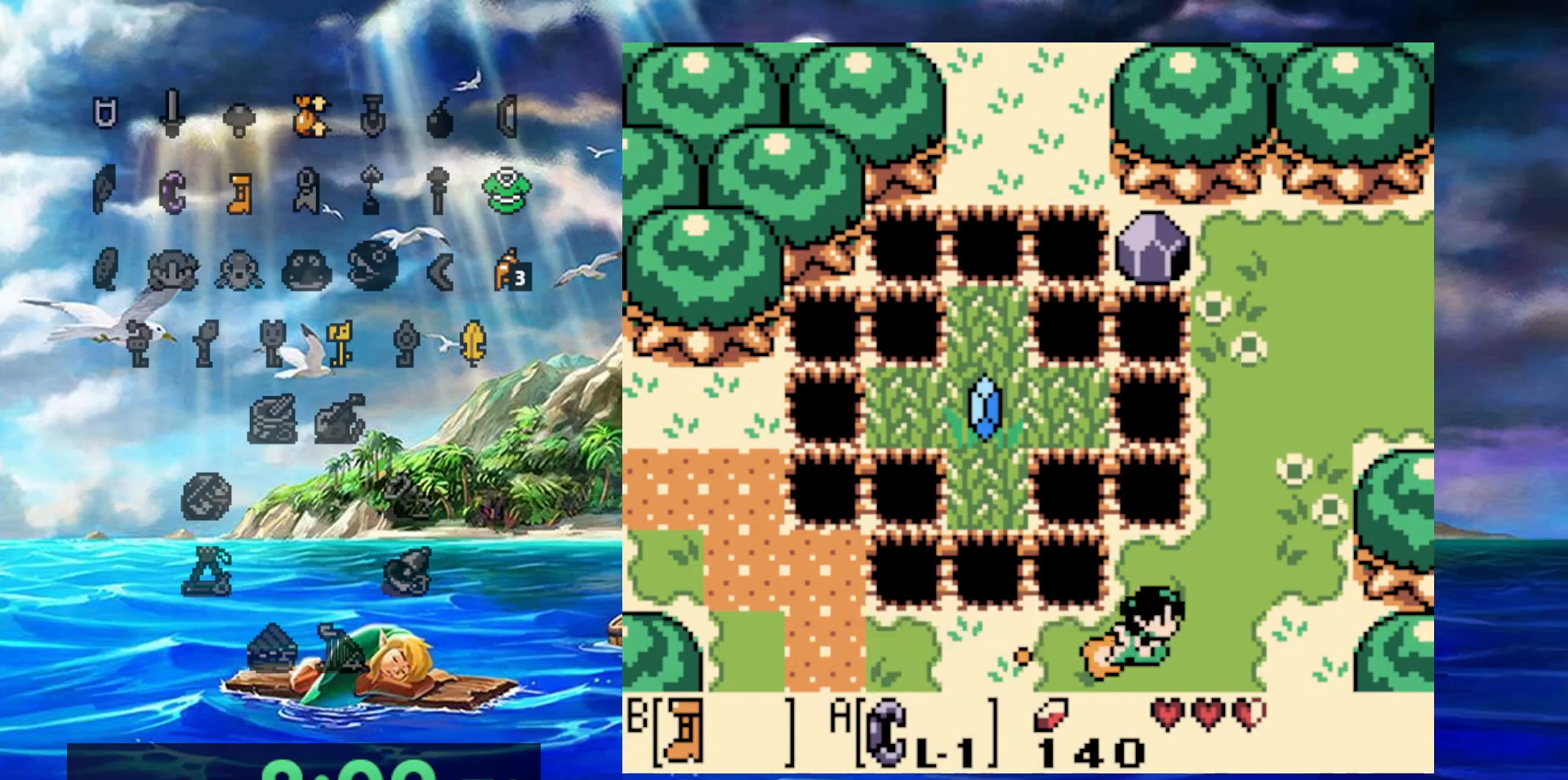
{"dt_ms": 500, "buttons": ["DPAD_RIGHT"]}
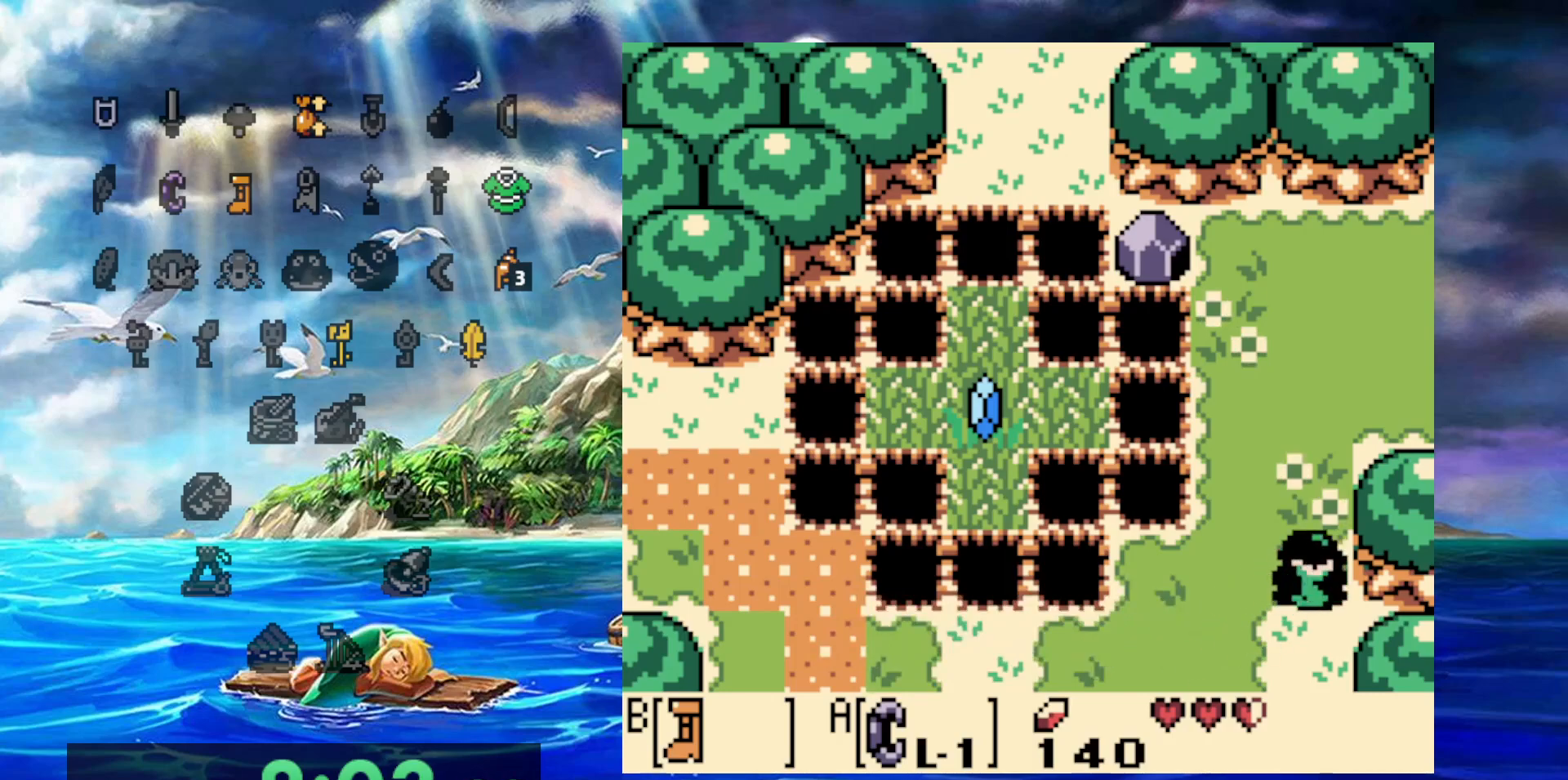
{"dt_ms": 500, "buttons": [], "events": [[17, "DPAD_RIGHT", "up"]]}
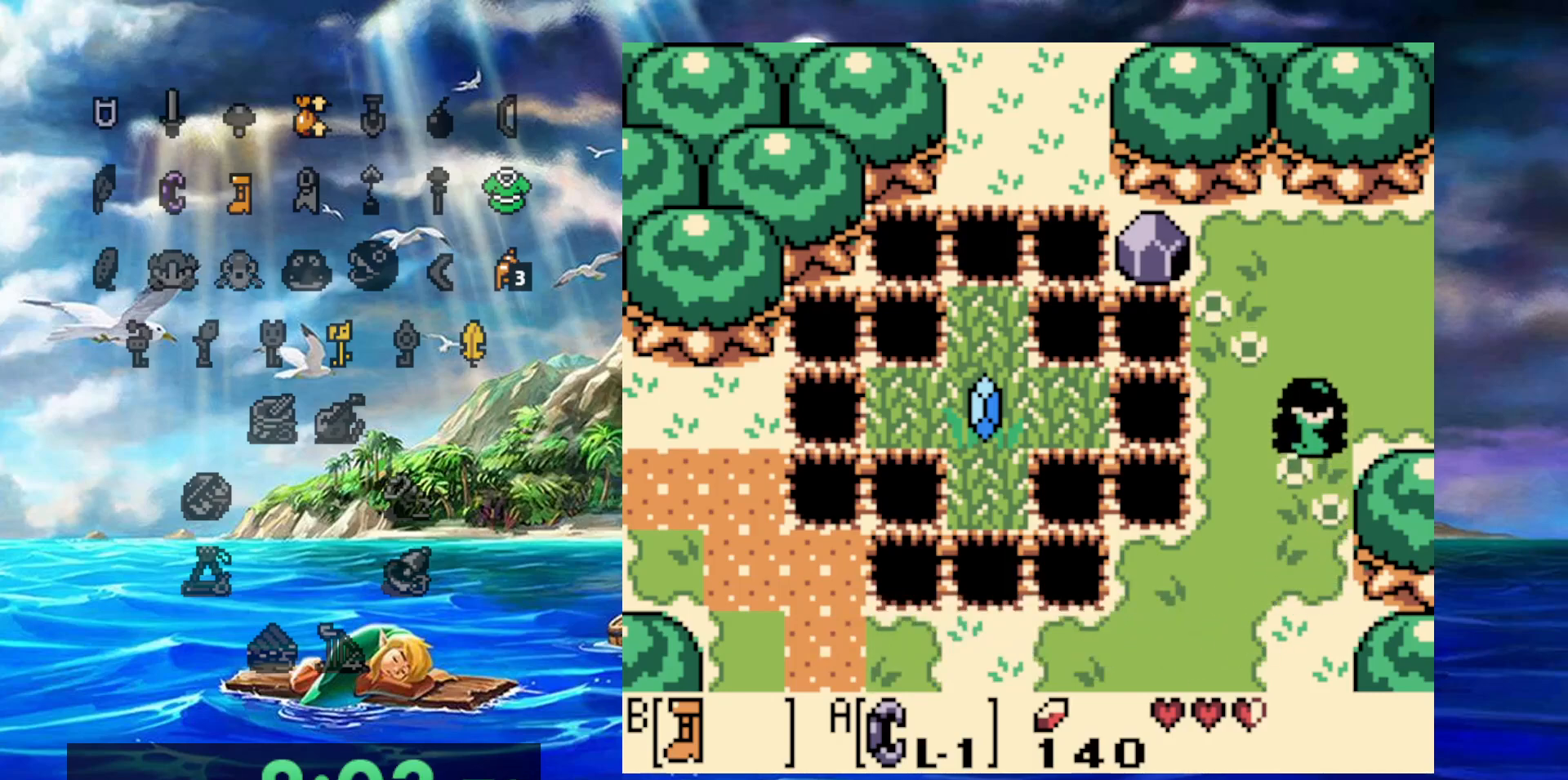
{"dt_ms": 500, "buttons": ["DPAD_RIGHT"], "events": [[100, "DPAD_RIGHT", "down"]]}
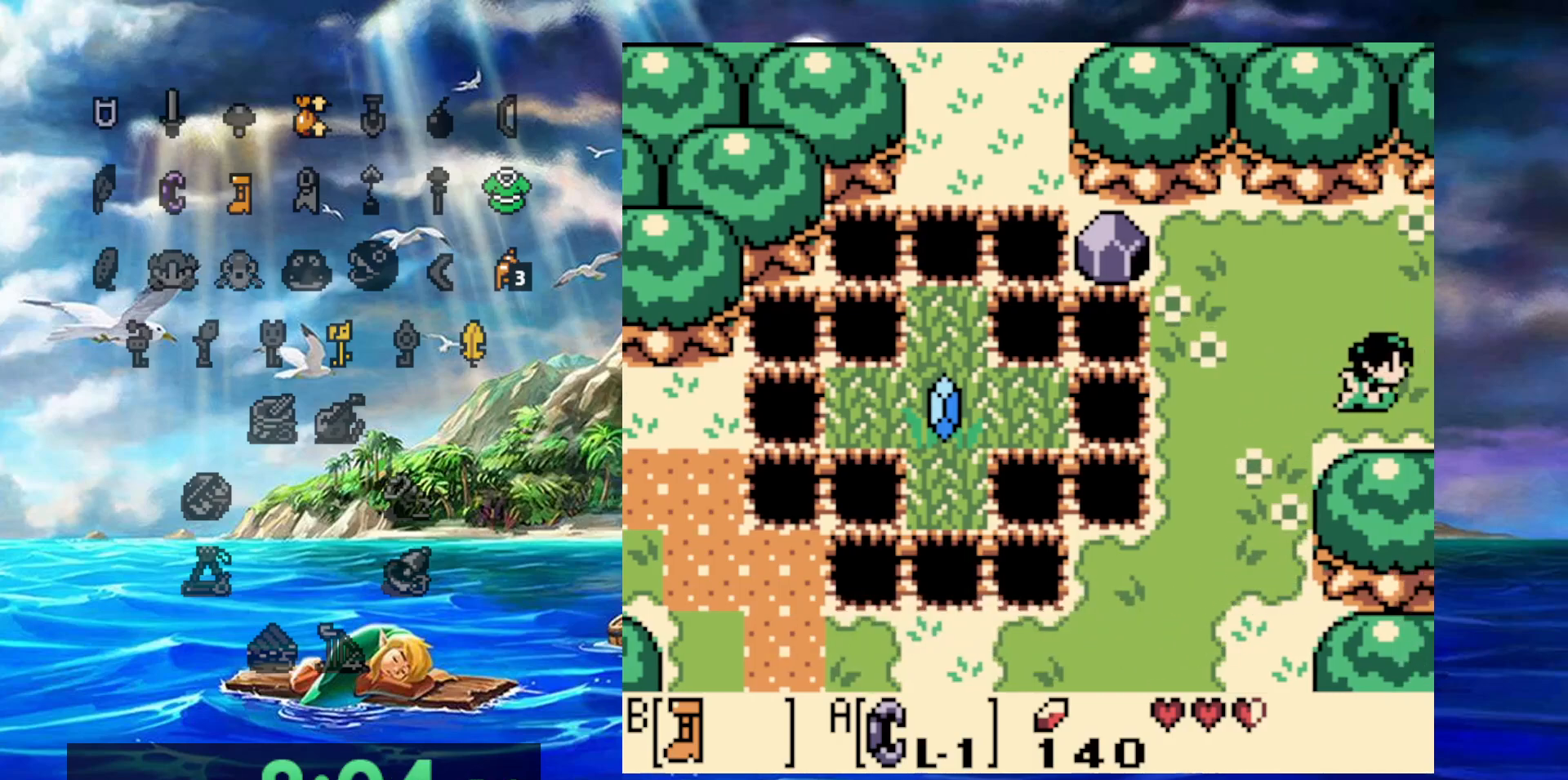
{"dt_ms": 500, "buttons": ["DPAD_RIGHT"], "events": []}
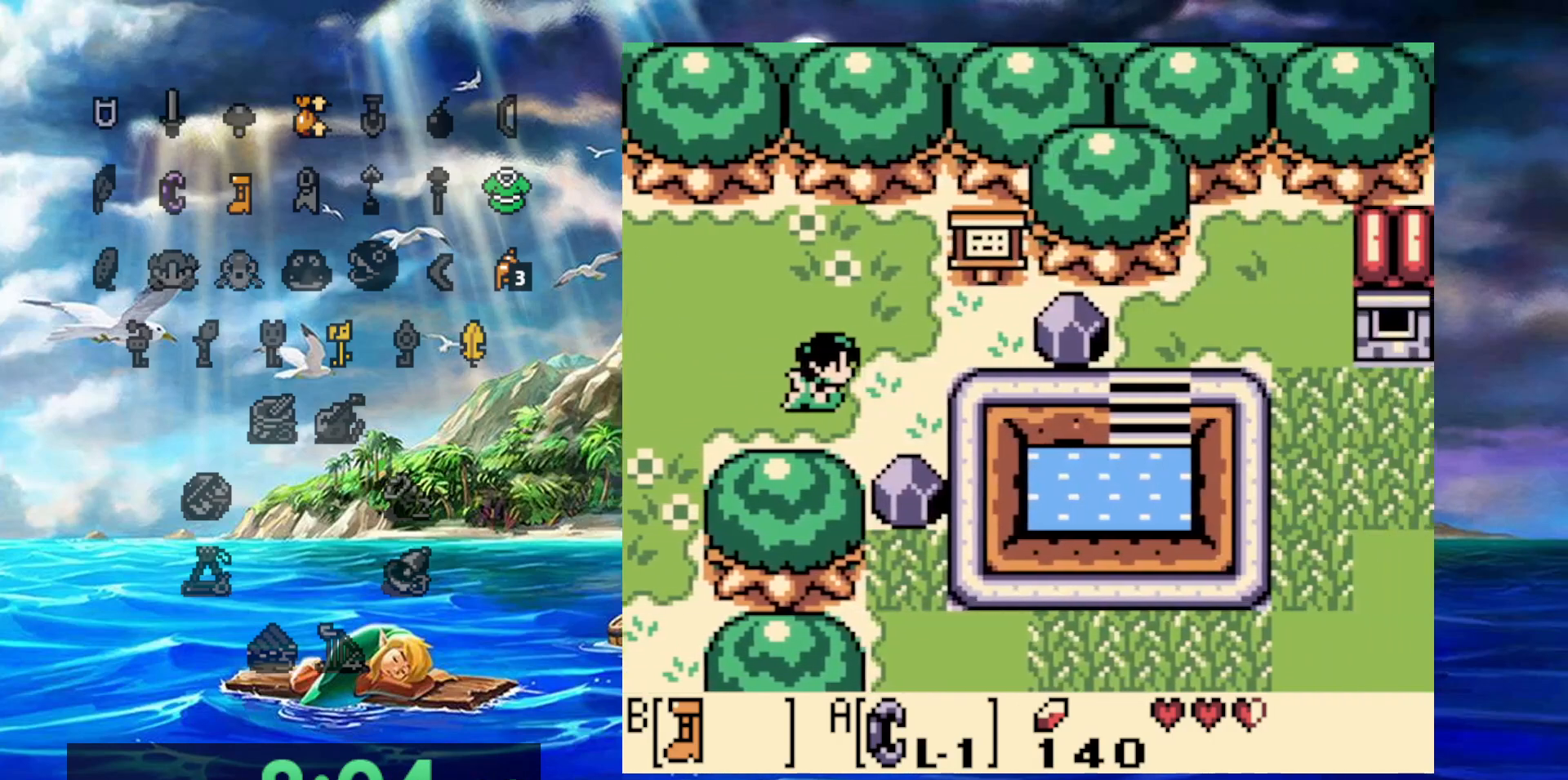
{"dt_ms": 500, "buttons": ["DPAD_RIGHT"], "events": []}
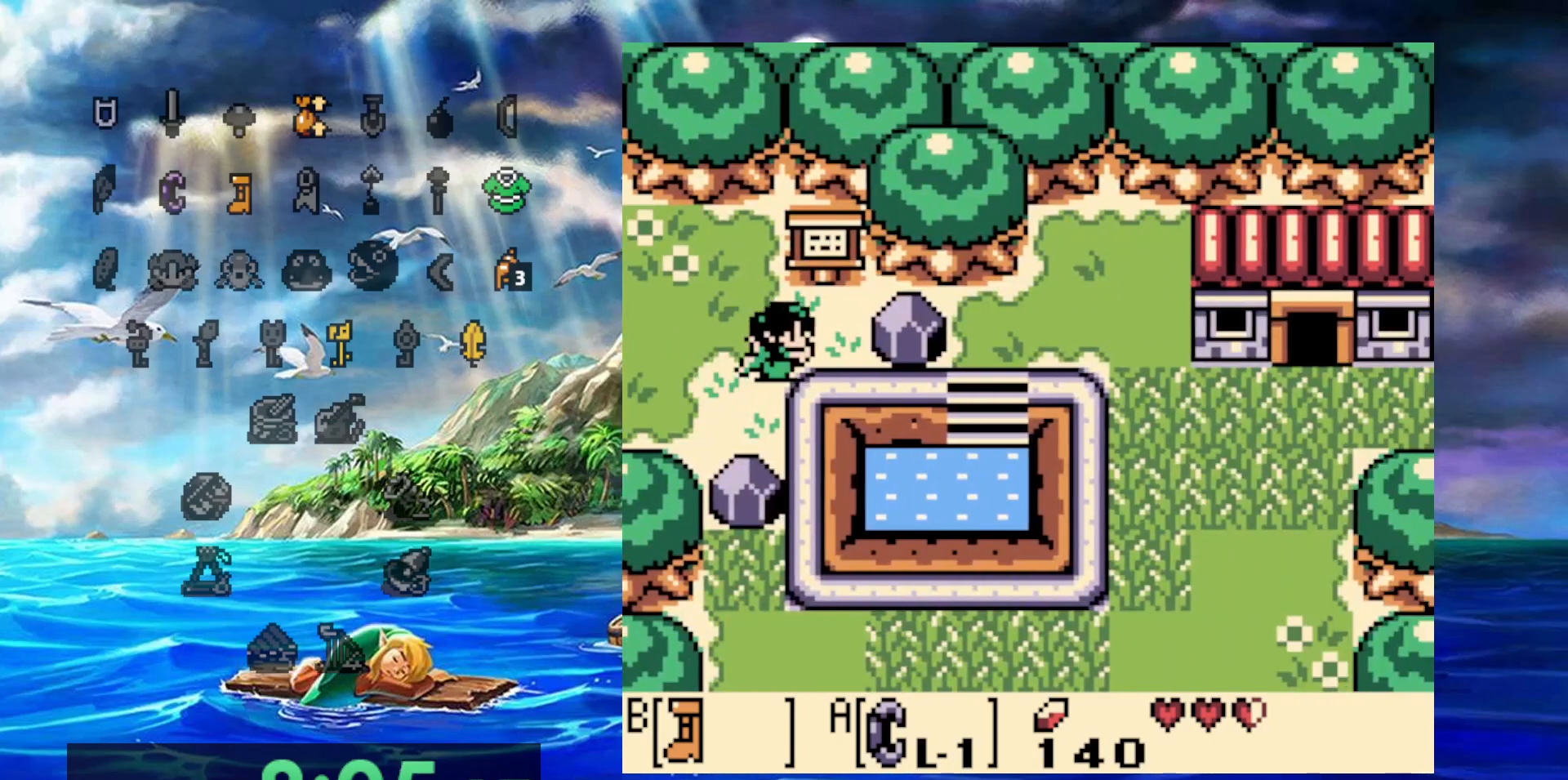
{"dt_ms": 500, "buttons": ["A", "DPAD_RIGHT"], "events": [[200, "A", "down"], [300, "DPAD_RIGHT", "up"], [483, "DPAD_RIGHT", "down"]]}
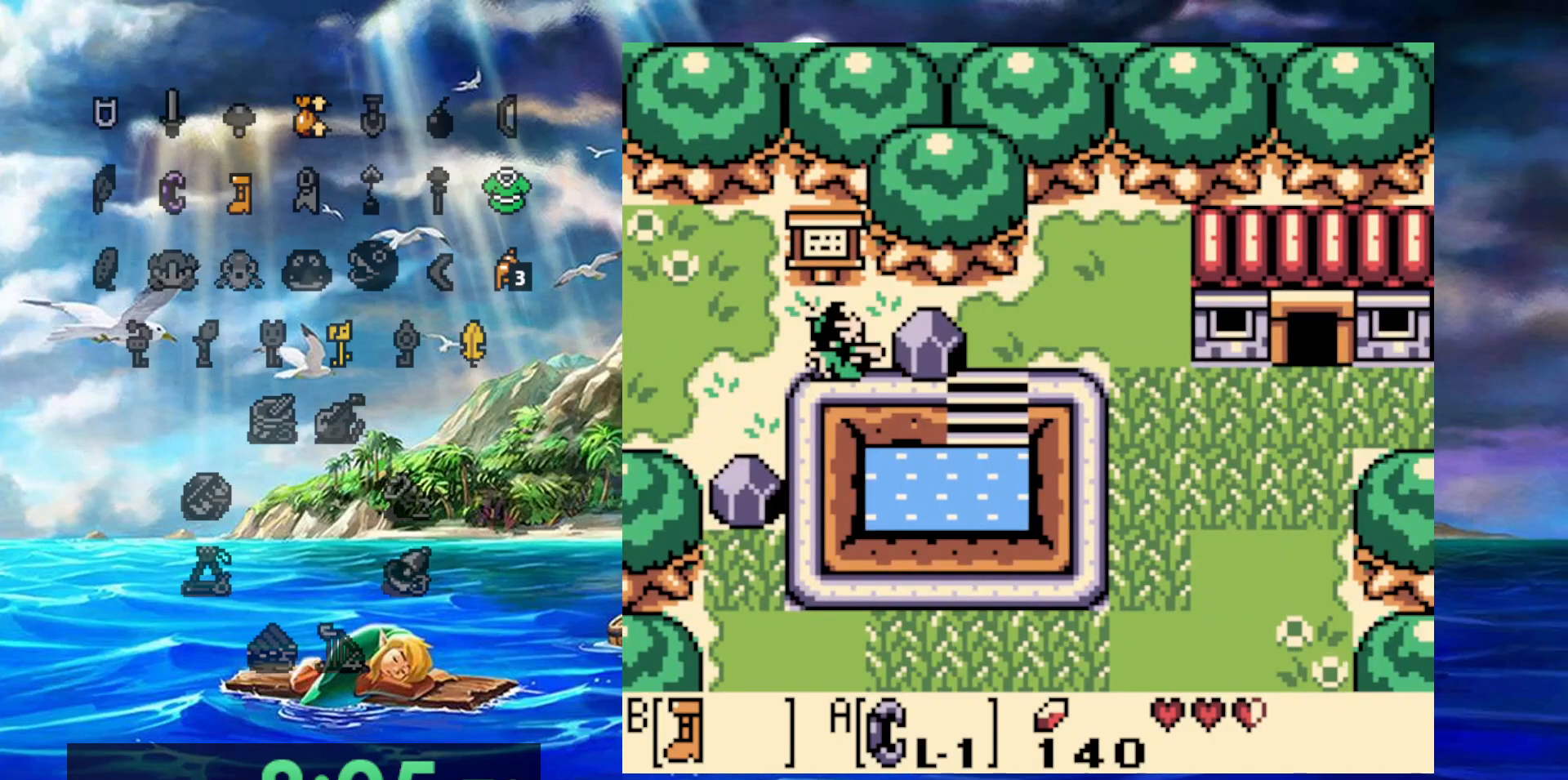
{"dt_ms": 500, "buttons": ["DPAD_RIGHT"], "events": [[83, "A", "up"], [250, "A", "down"], [417, "A", "up"]]}
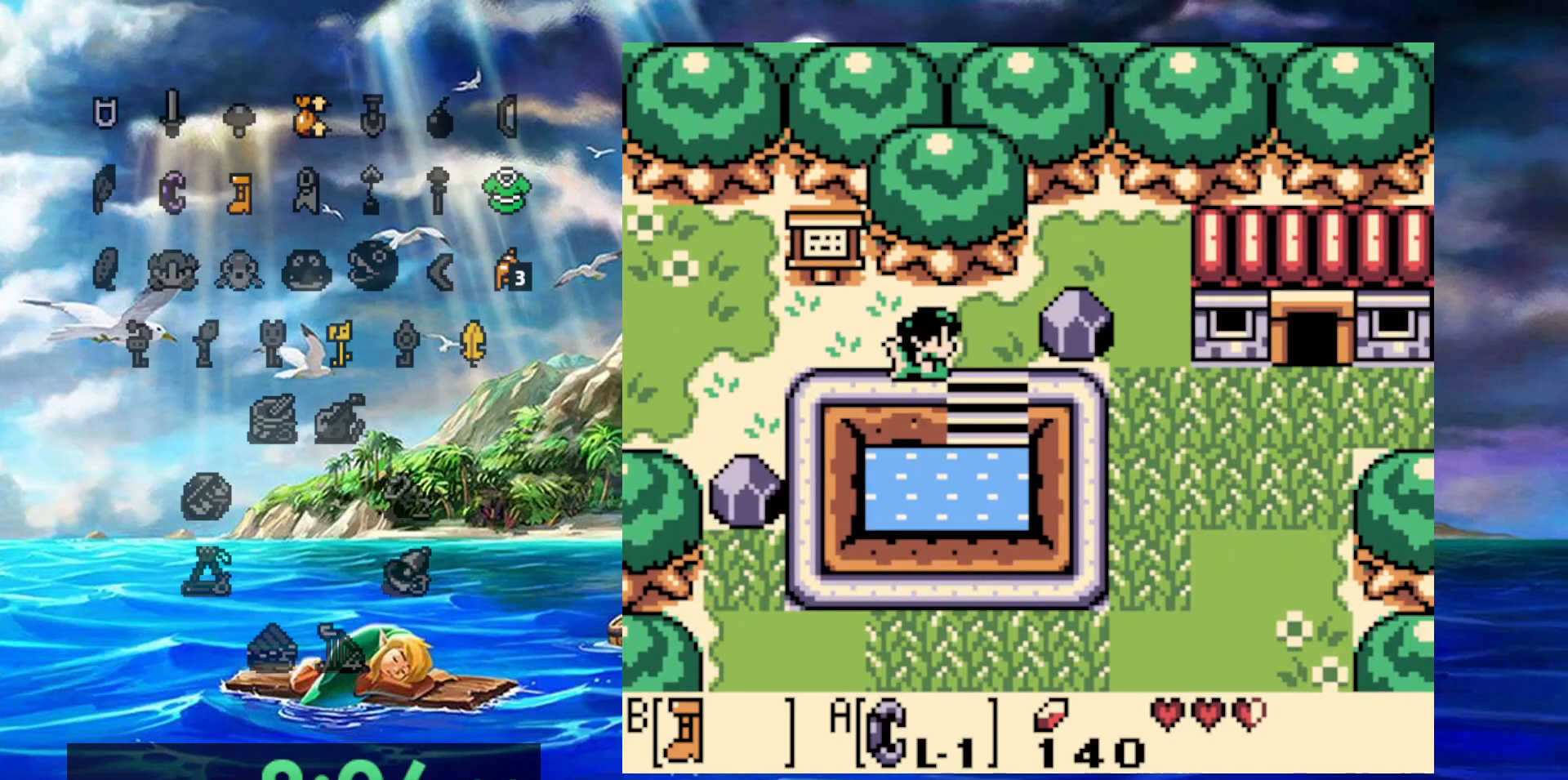
{"dt_ms": 1000, "buttons": ["B", "DPAD_RIGHT"]}
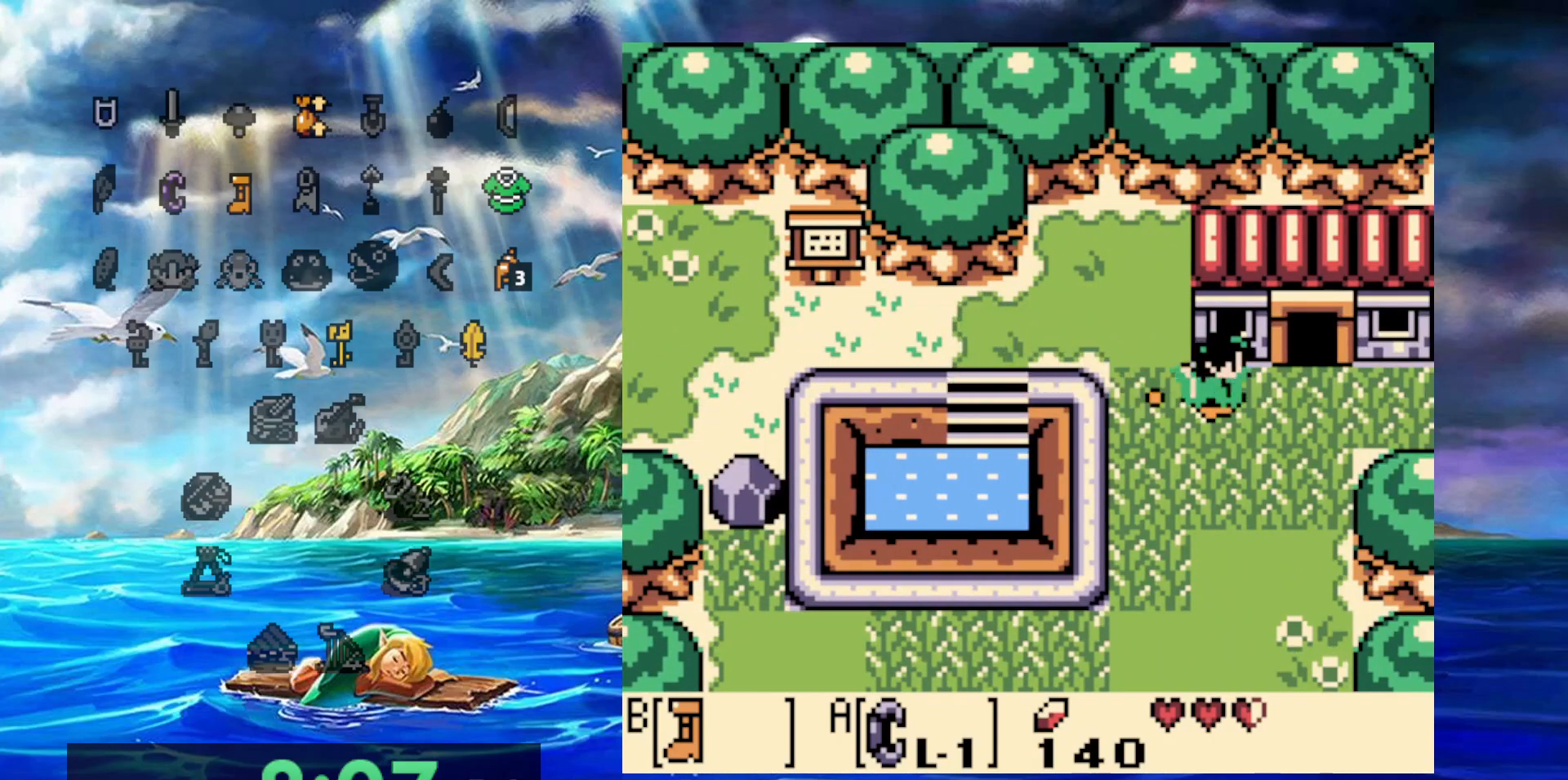
{"dt_ms": 500, "buttons": ["B", "DPAD_RIGHT"], "events": []}
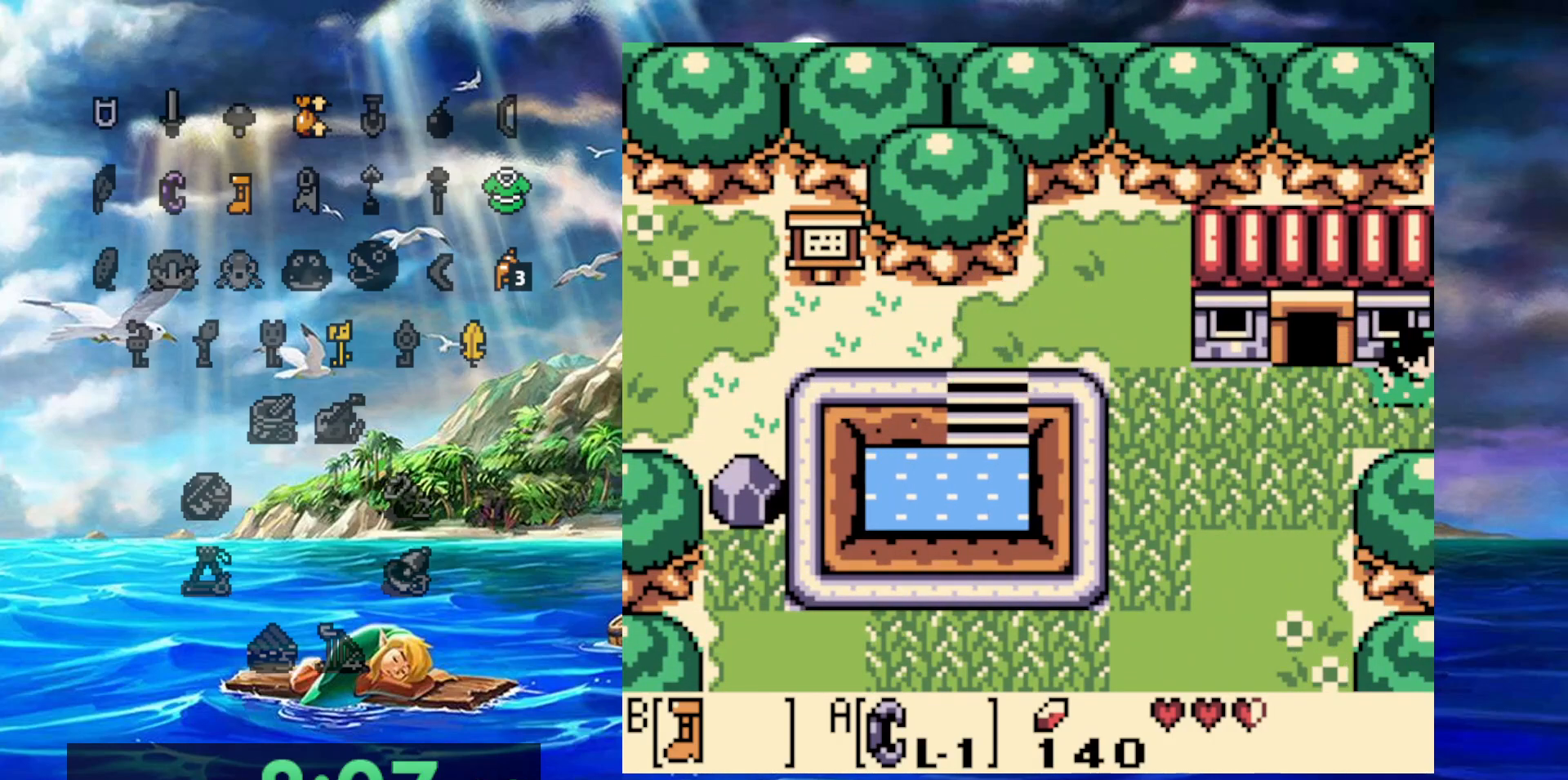
{"dt_ms": 500, "buttons": ["B", "DPAD_RIGHT"], "events": []}
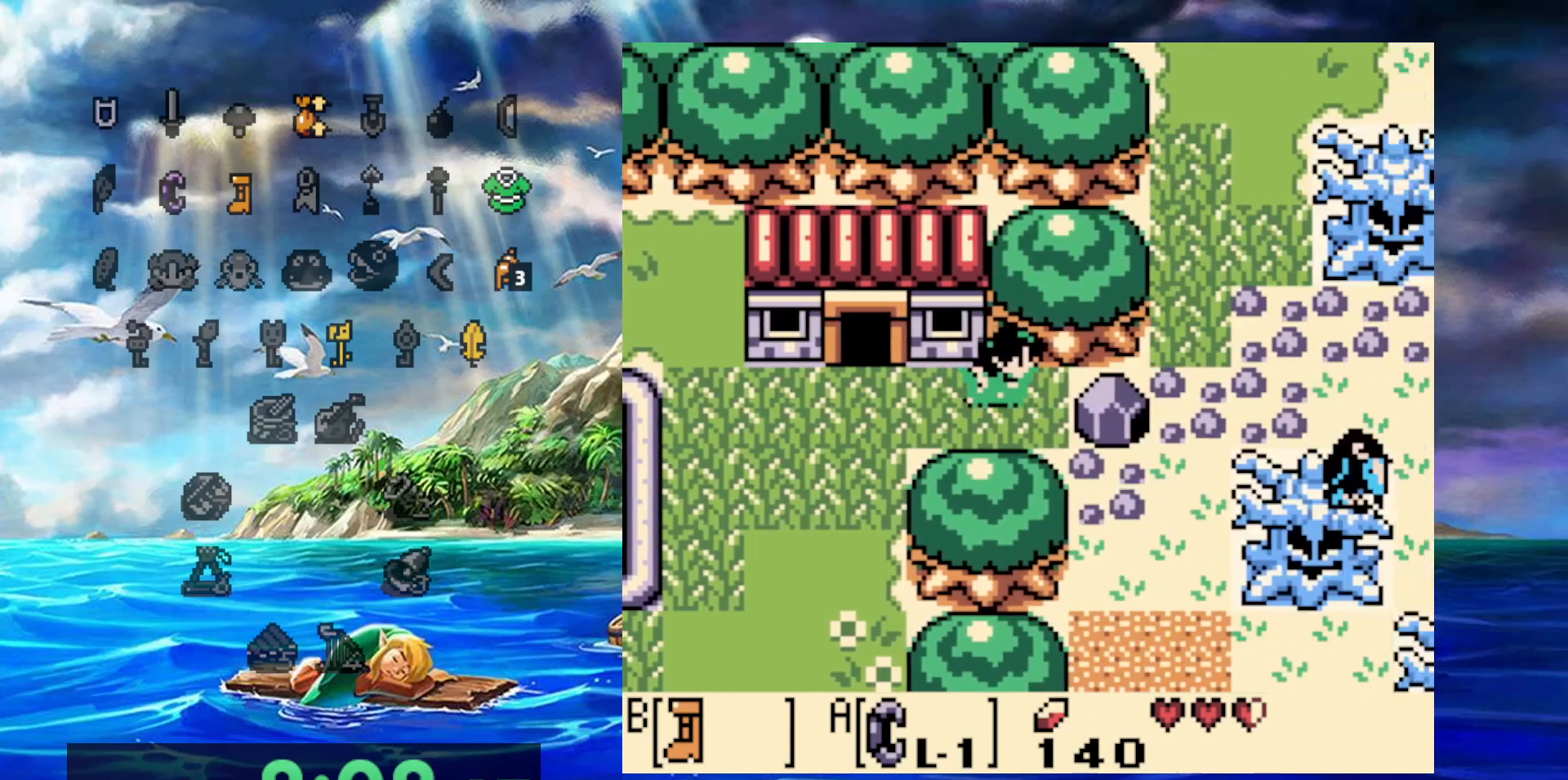
{"dt_ms": 500, "buttons": ["A"], "events": [[117, "B", "up"], [350, "A", "down"], [450, "DPAD_RIGHT", "up"]]}
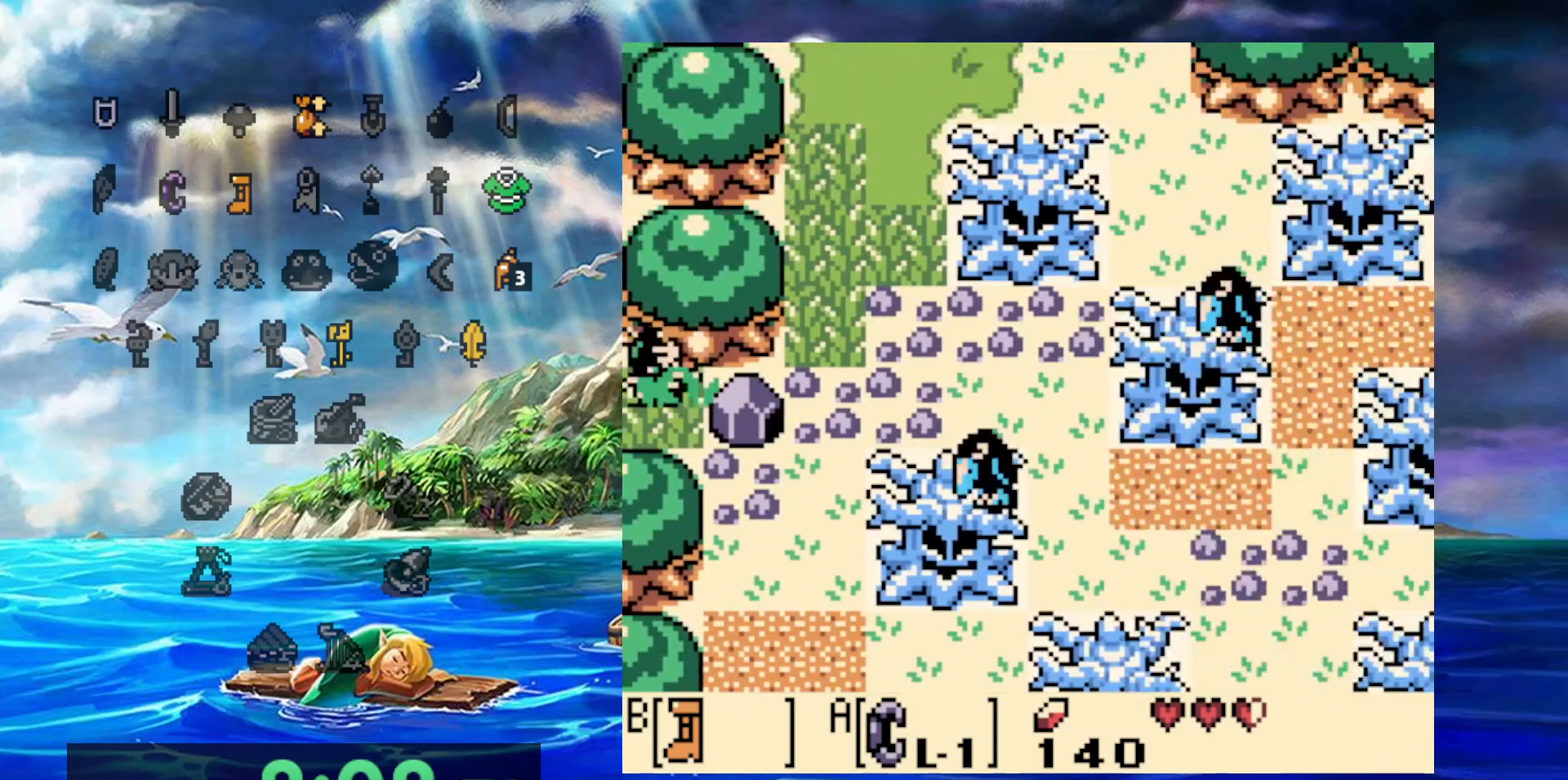
{"dt_ms": 500, "buttons": ["A", "DPAD_RIGHT"], "events": [[133, "DPAD_RIGHT", "down"], [150, "A", "up"], [350, "A", "down"]]}
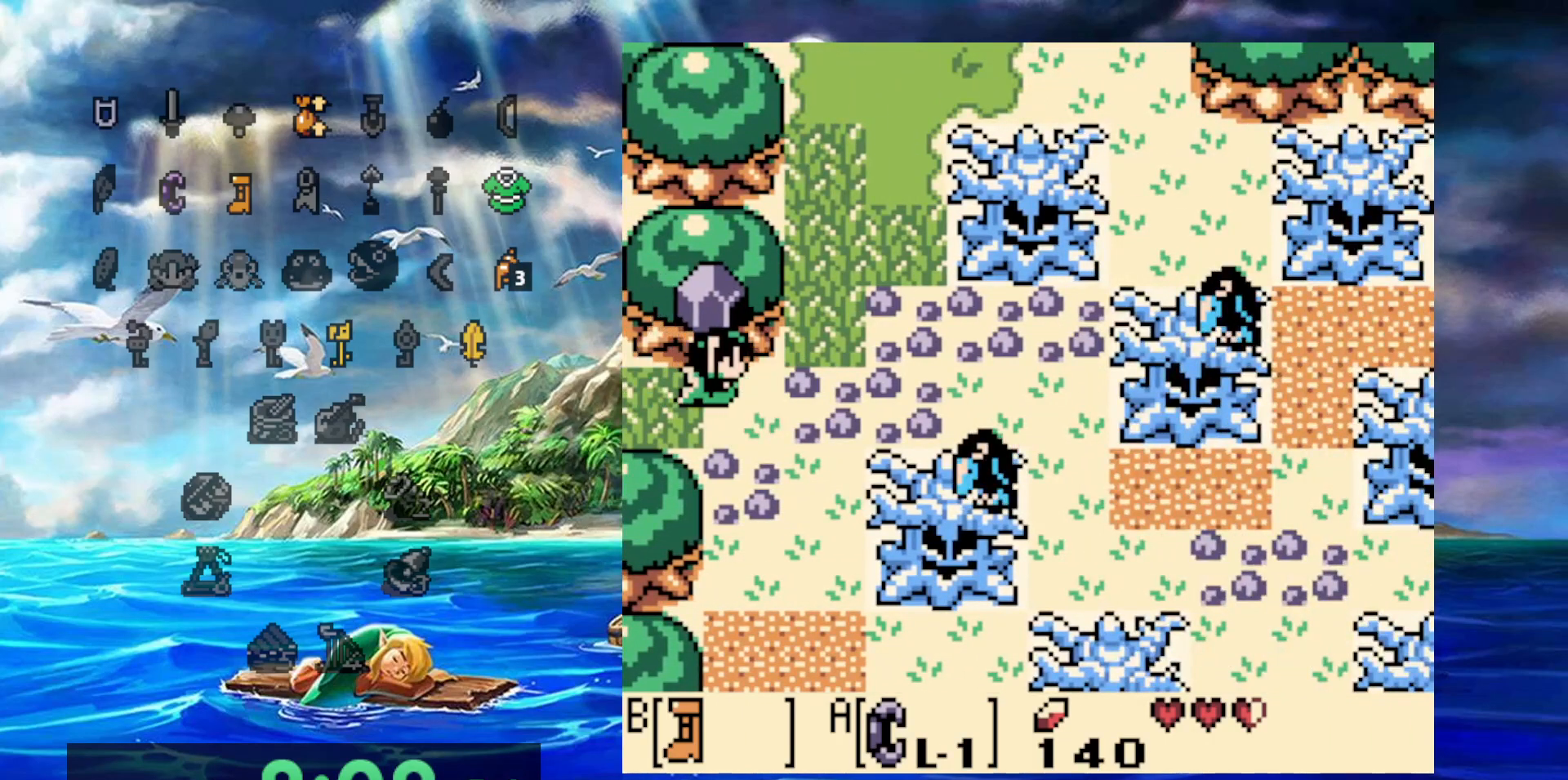
{"dt_ms": 500, "buttons": ["B"], "events": [[67, "A", "up"], [267, "A", "down"], [350, "DPAD_RIGHT", "up"], [383, "A", "up"], [400, "B", "down"]]}
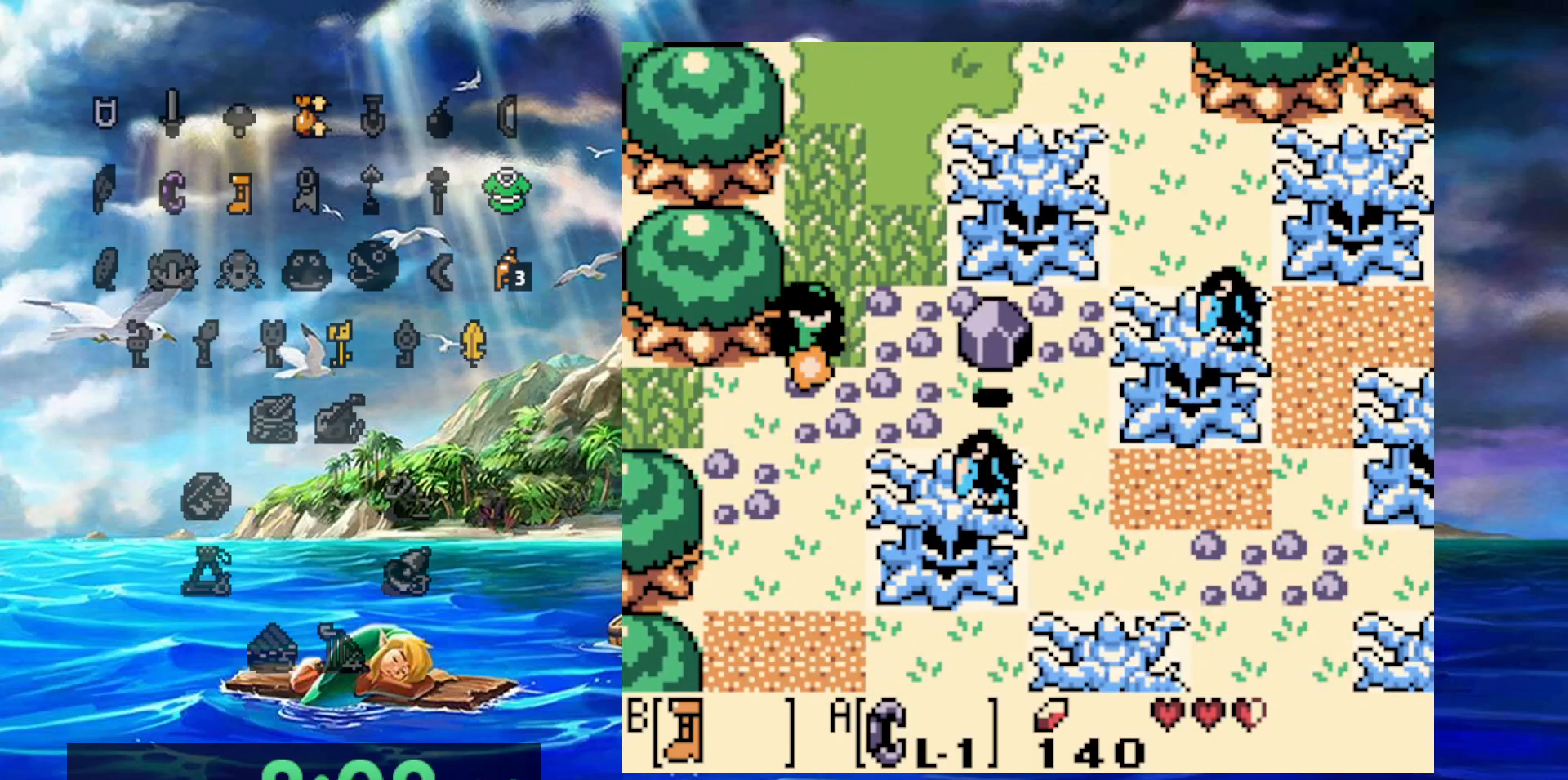
{"dt_ms": 500, "buttons": ["B"], "events": []}
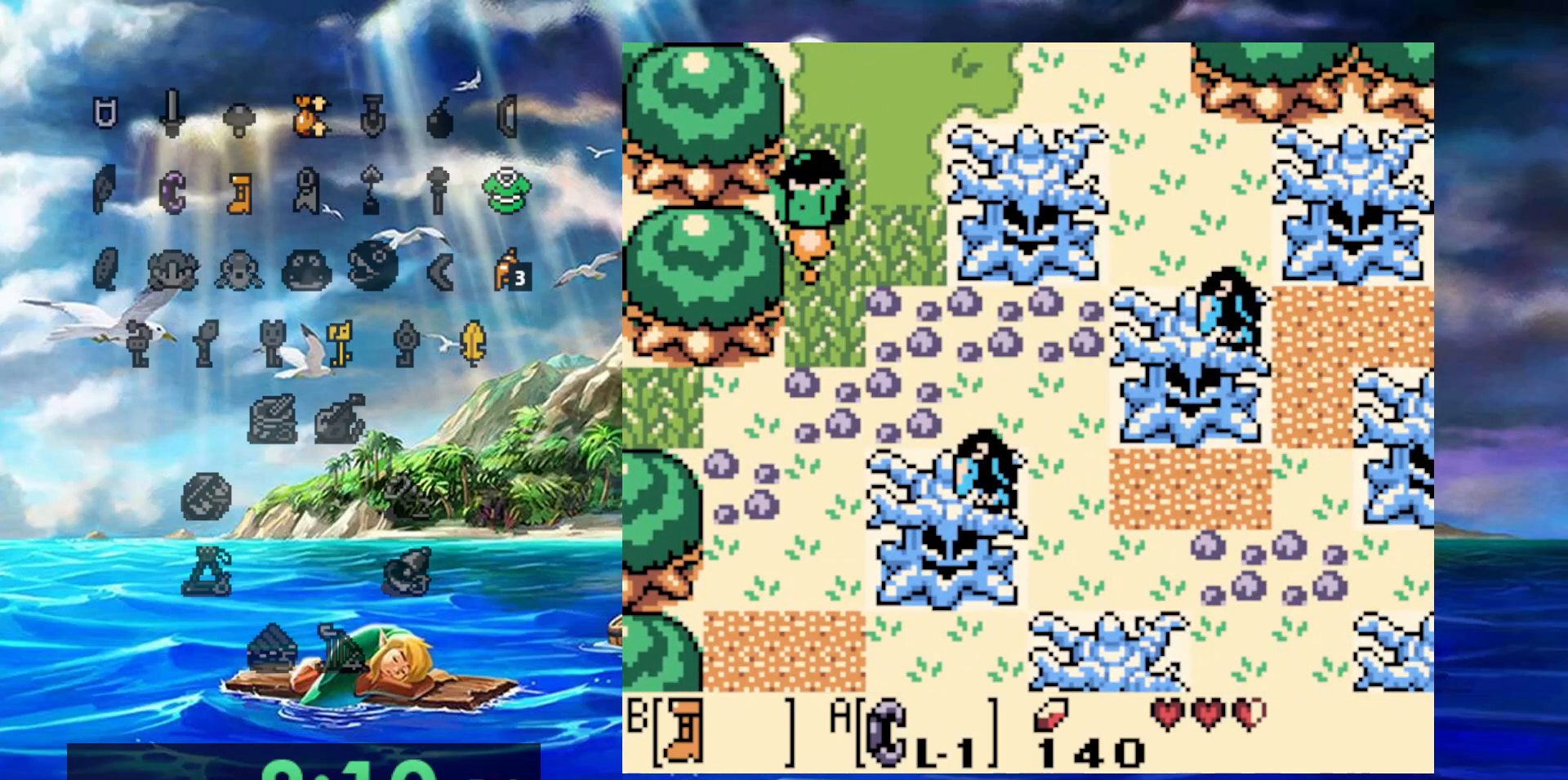
{"dt_ms": 500, "buttons": ["B"], "events": []}
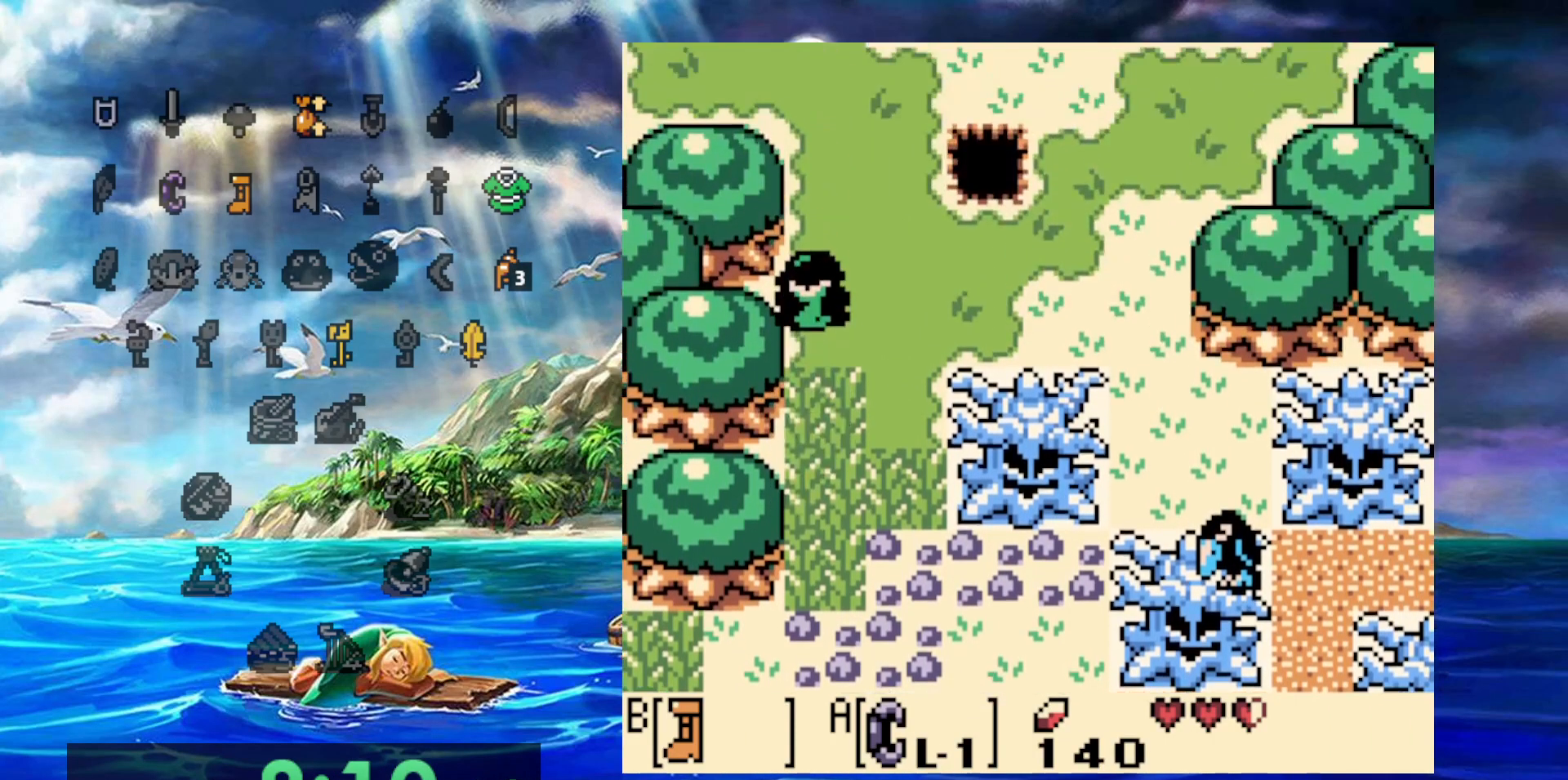
{"dt_ms": 500, "buttons": ["B"], "events": []}
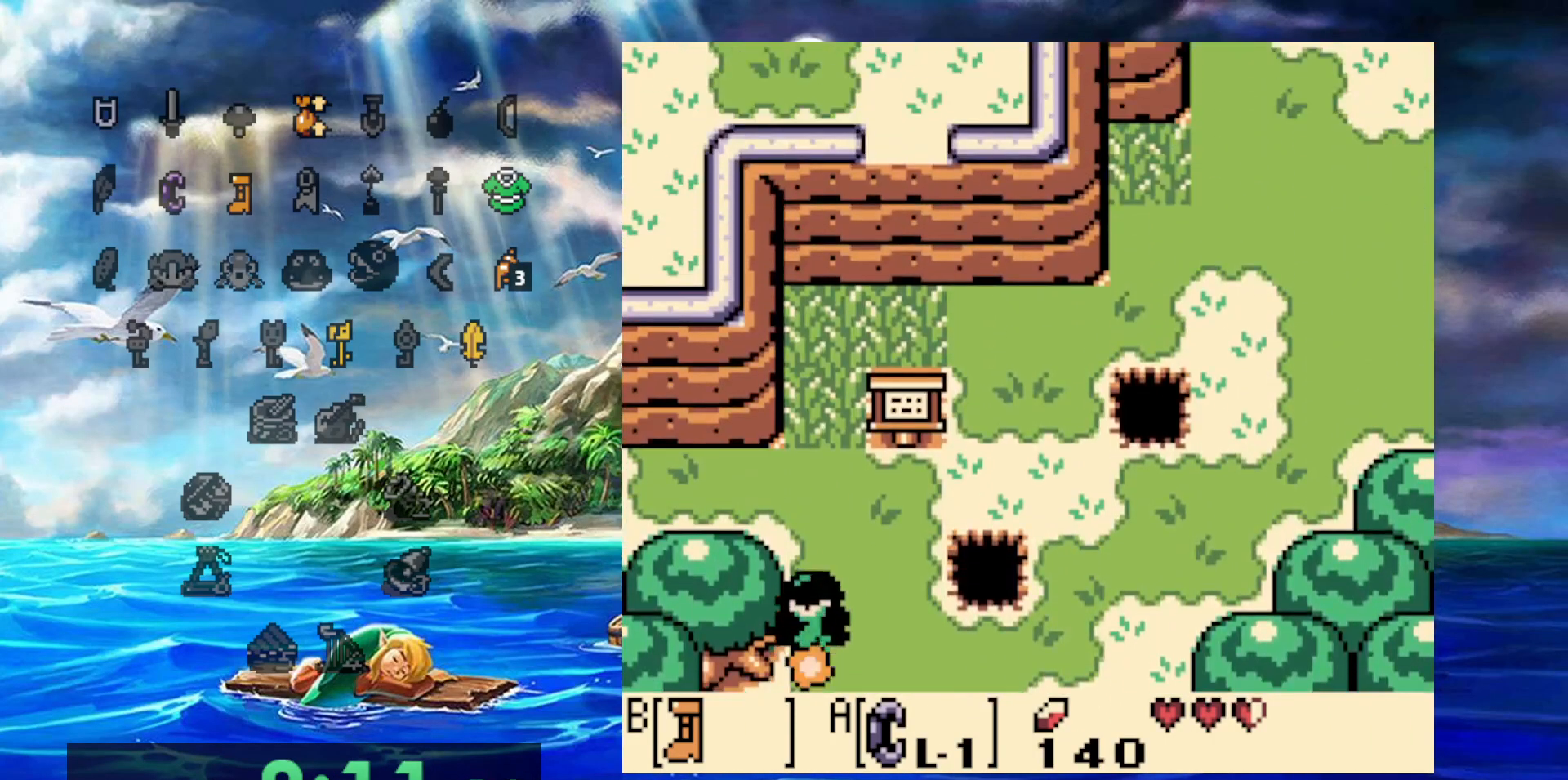
{"dt_ms": 500, "buttons": ["B", "DPAD_RIGHT"], "events": [[367, "DPAD_RIGHT", "down"]]}
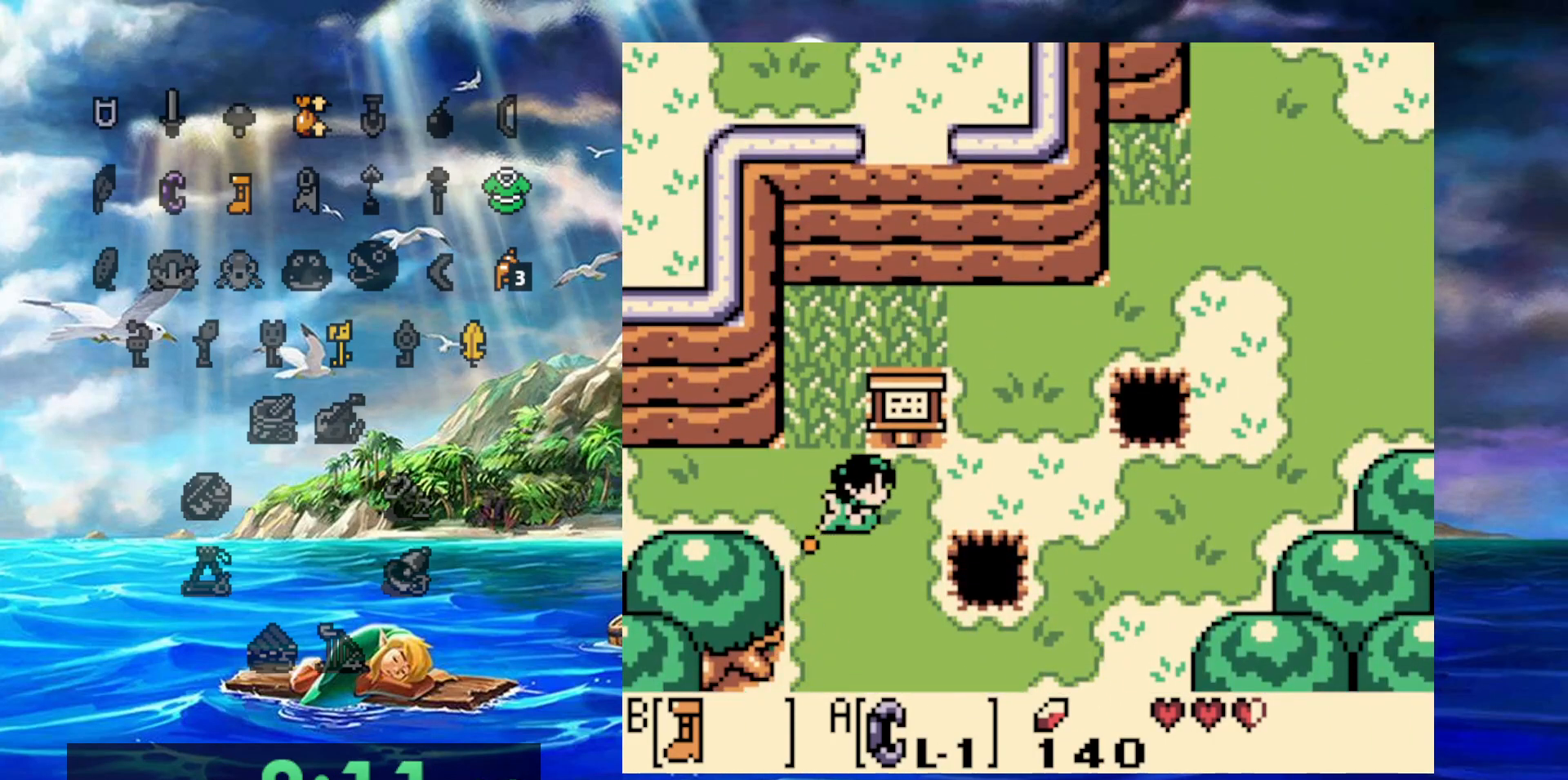
{"dt_ms": 500, "buttons": ["B", "DPAD_RIGHT"], "events": []}
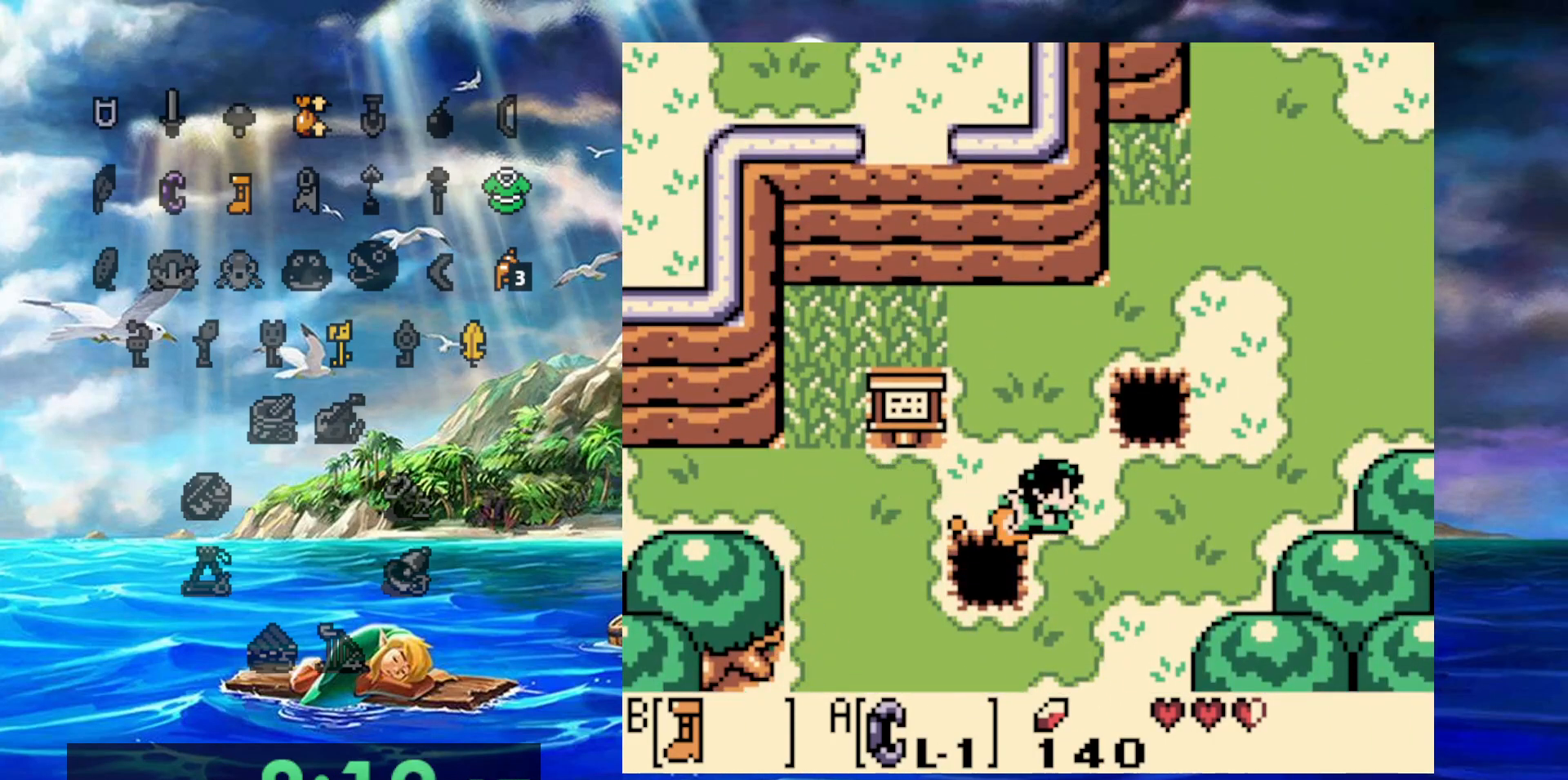
{"dt_ms": 500, "buttons": ["B", "DPAD_RIGHT"]}
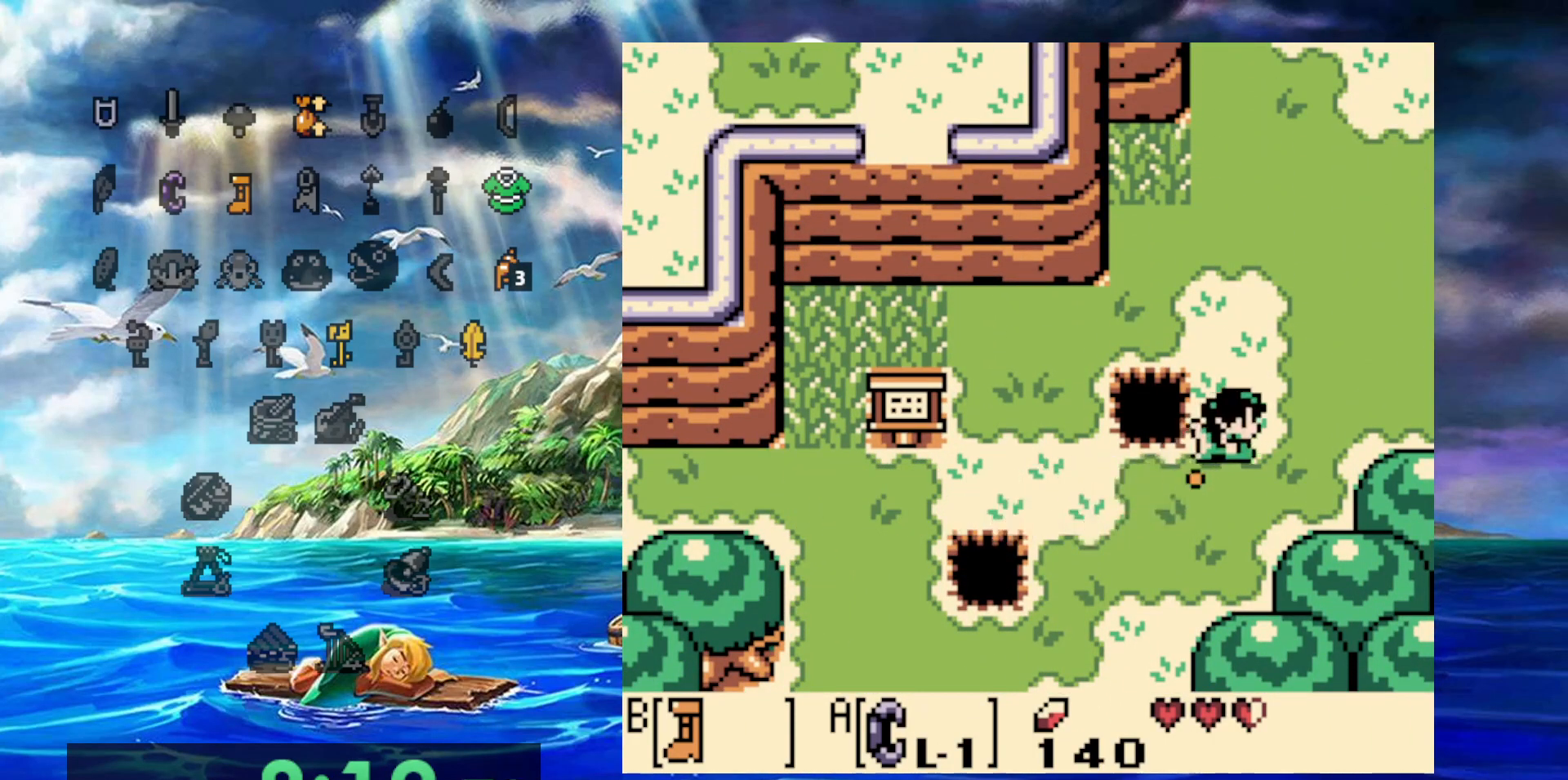
{"dt_ms": 500, "buttons": ["B", "DPAD_RIGHT"], "events": []}